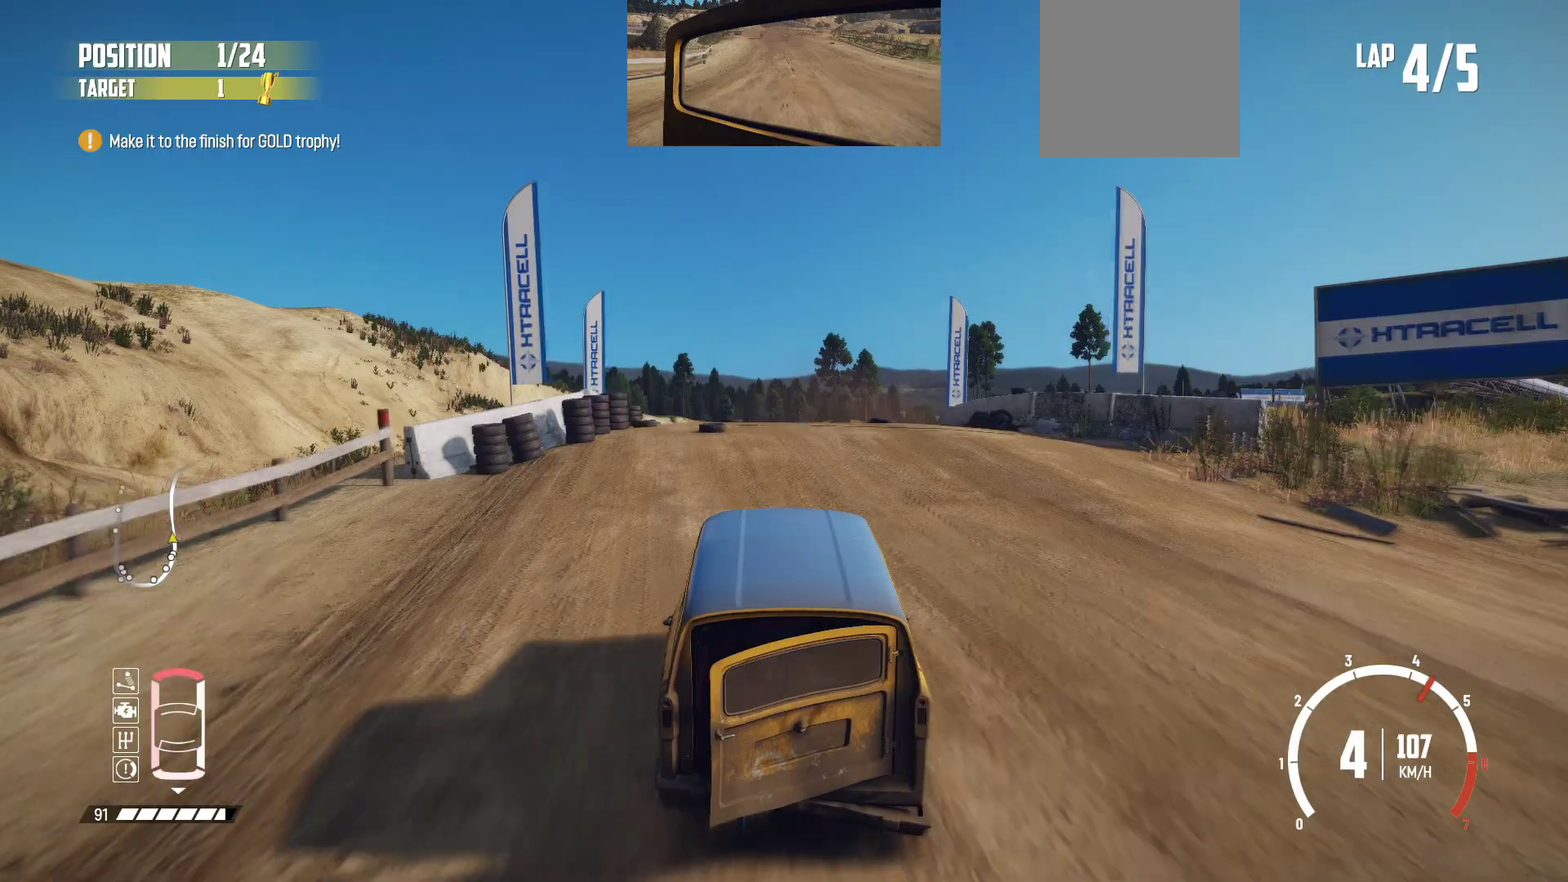
Gameplay with a controller (Xbox layout); each line is a JSON object with the inputs held at the frame after it (dt_ms = milliseconds from this image to that frame). "events" lists button and stick changes between this image and that frame as [ms after this image, input, new state], when the widget could be followed in between. This overlay highlights the sticks when they move; stick clicks (L3 R3) are not distinguishable. Not read: L3 R3 right_stick.
{"dt_ms": 500, "buttons": ["R2"], "left_stick": "center", "events": []}
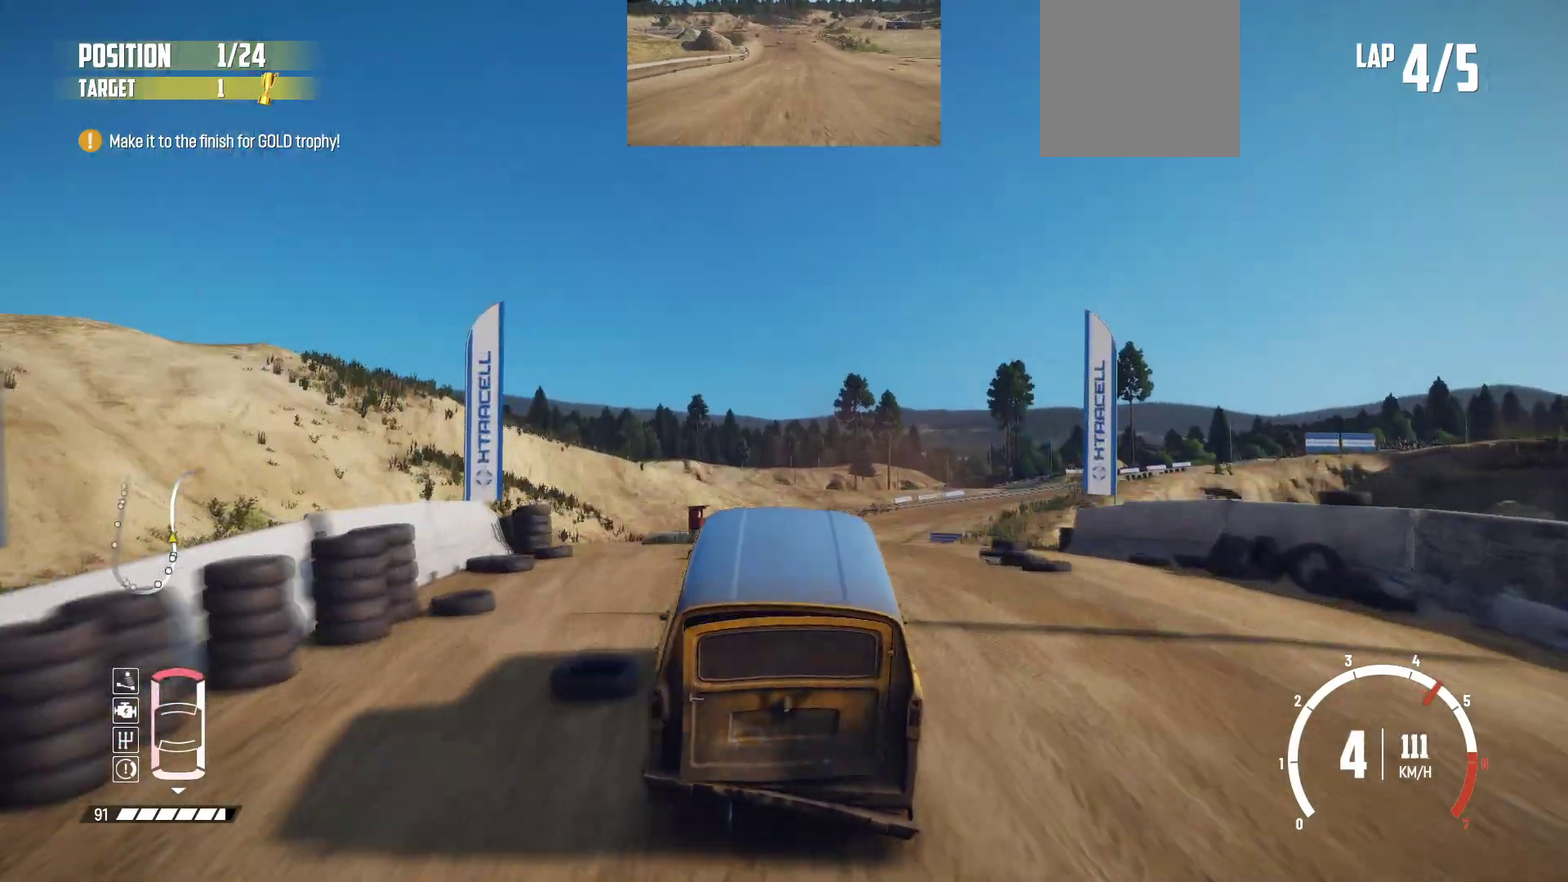
{"dt_ms": 500, "buttons": ["R2"], "left_stick": "center", "events": []}
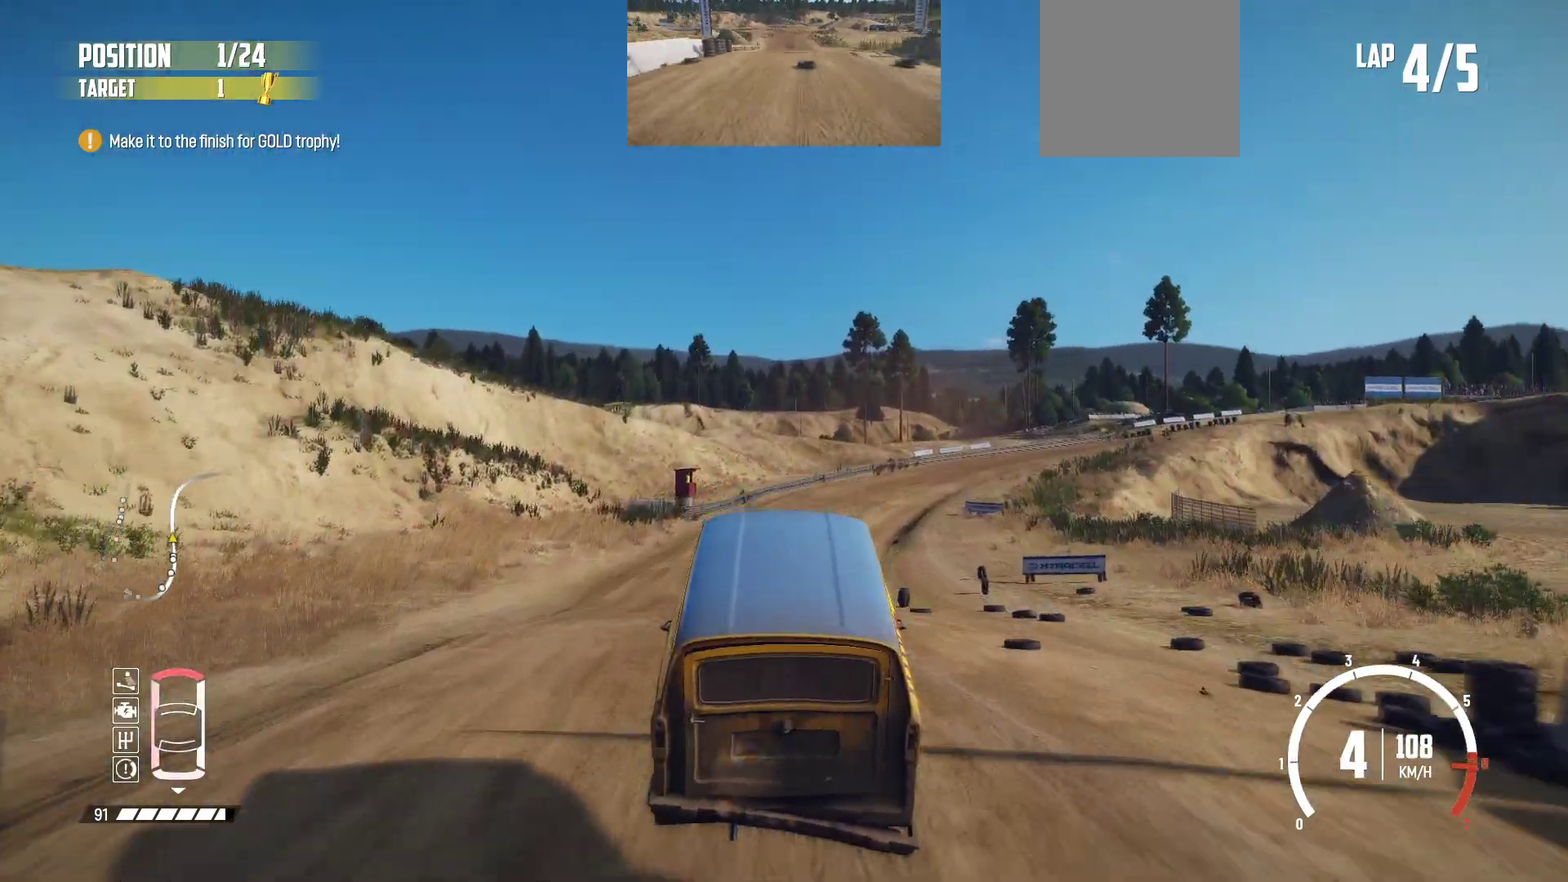
{"dt_ms": 500, "buttons": ["R2"], "left_stick": "center", "events": []}
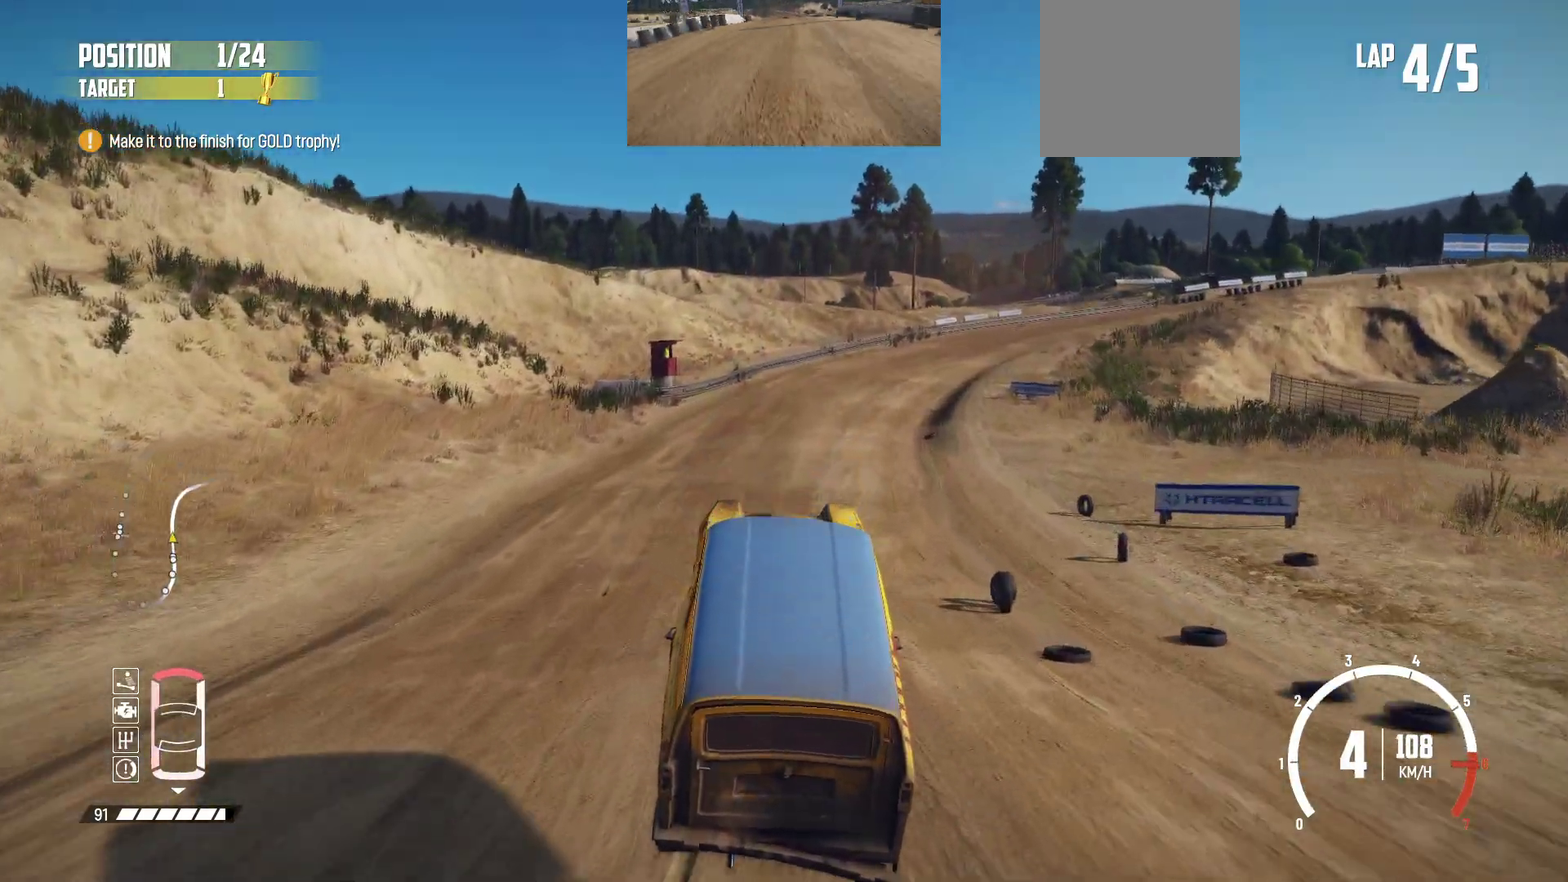
{"dt_ms": 700, "buttons": ["R2"], "left_stick": "center", "events": [[517, "left_stick", "right"], [600, "left_stick", "left"], [667, "left_stick", "center"]]}
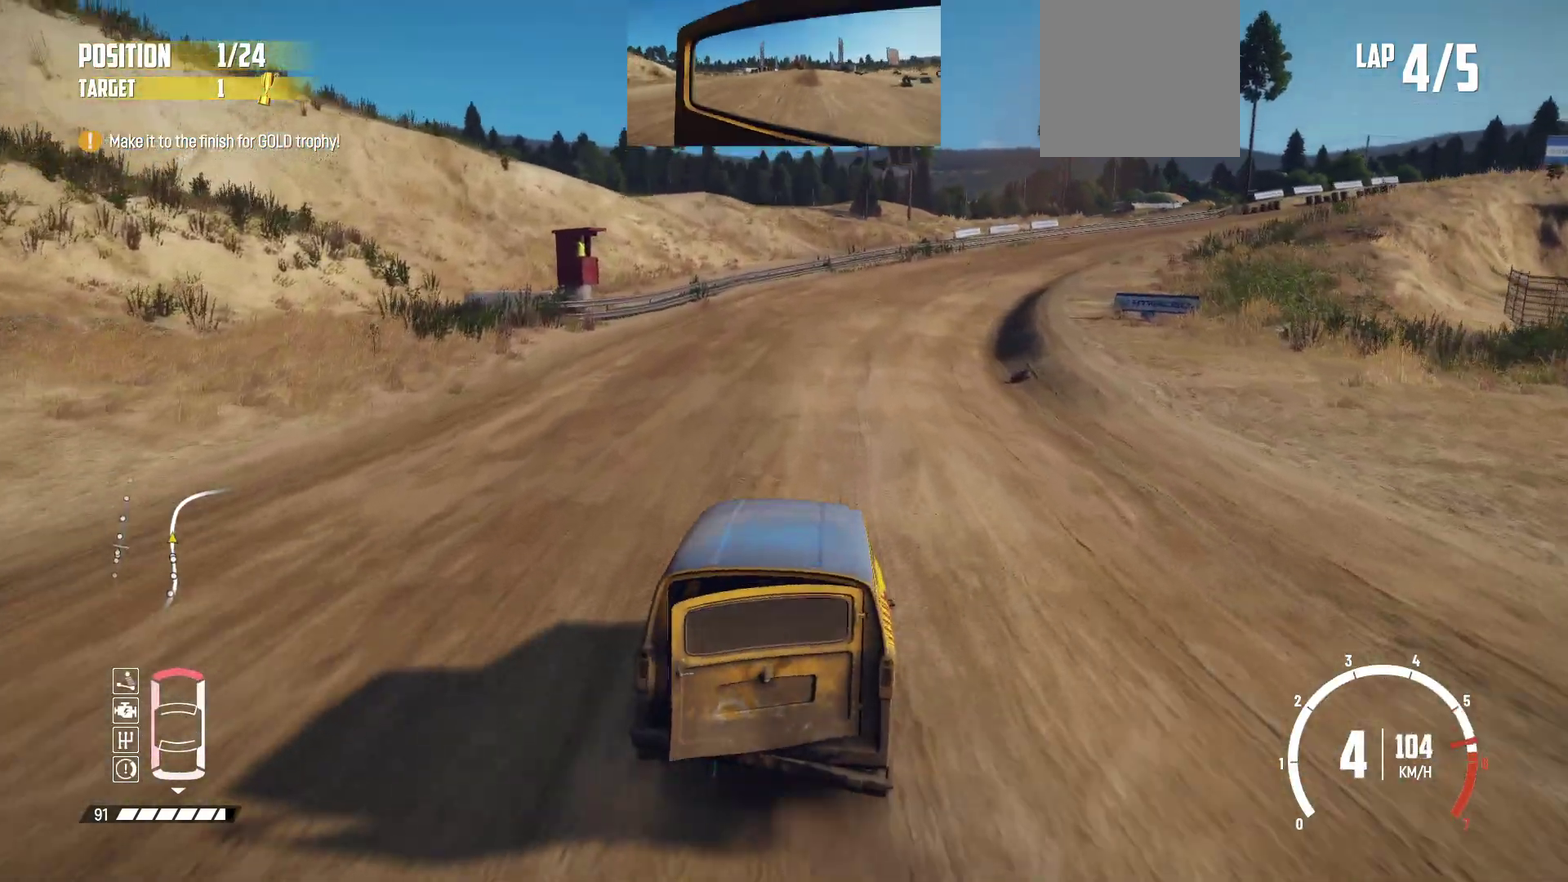
{"dt_ms": 300, "buttons": ["R2"], "left_stick": "center", "events": []}
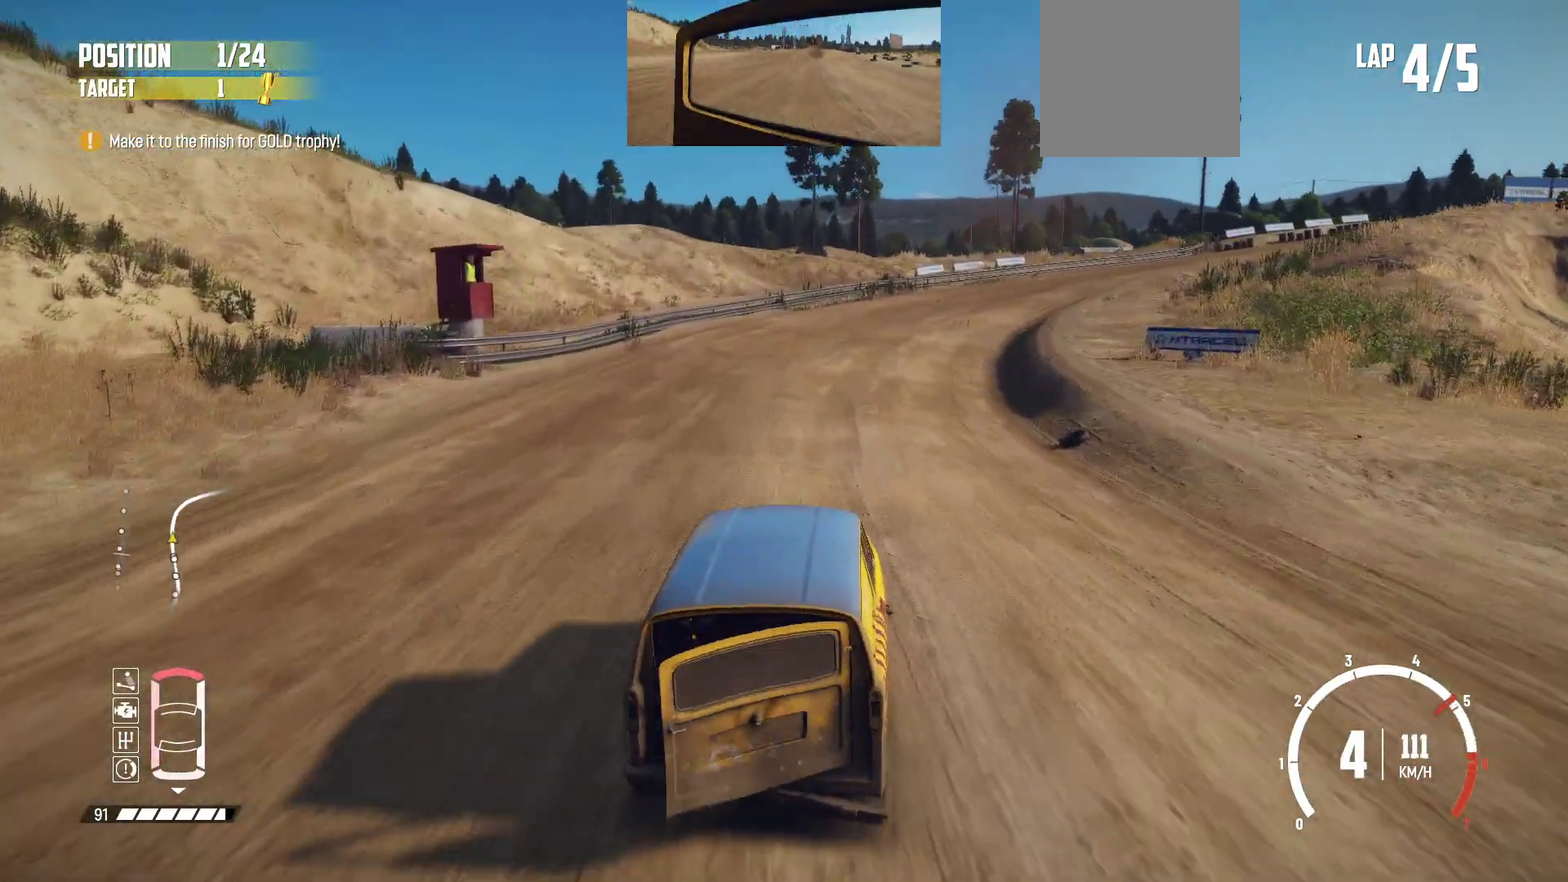
{"dt_ms": 400, "buttons": ["L2"], "left_stick": "up-right", "events": [[267, "L2", "down"], [267, "left_stick", "right"], [317, "R2", "up"], [350, "left_stick", "up-right"]]}
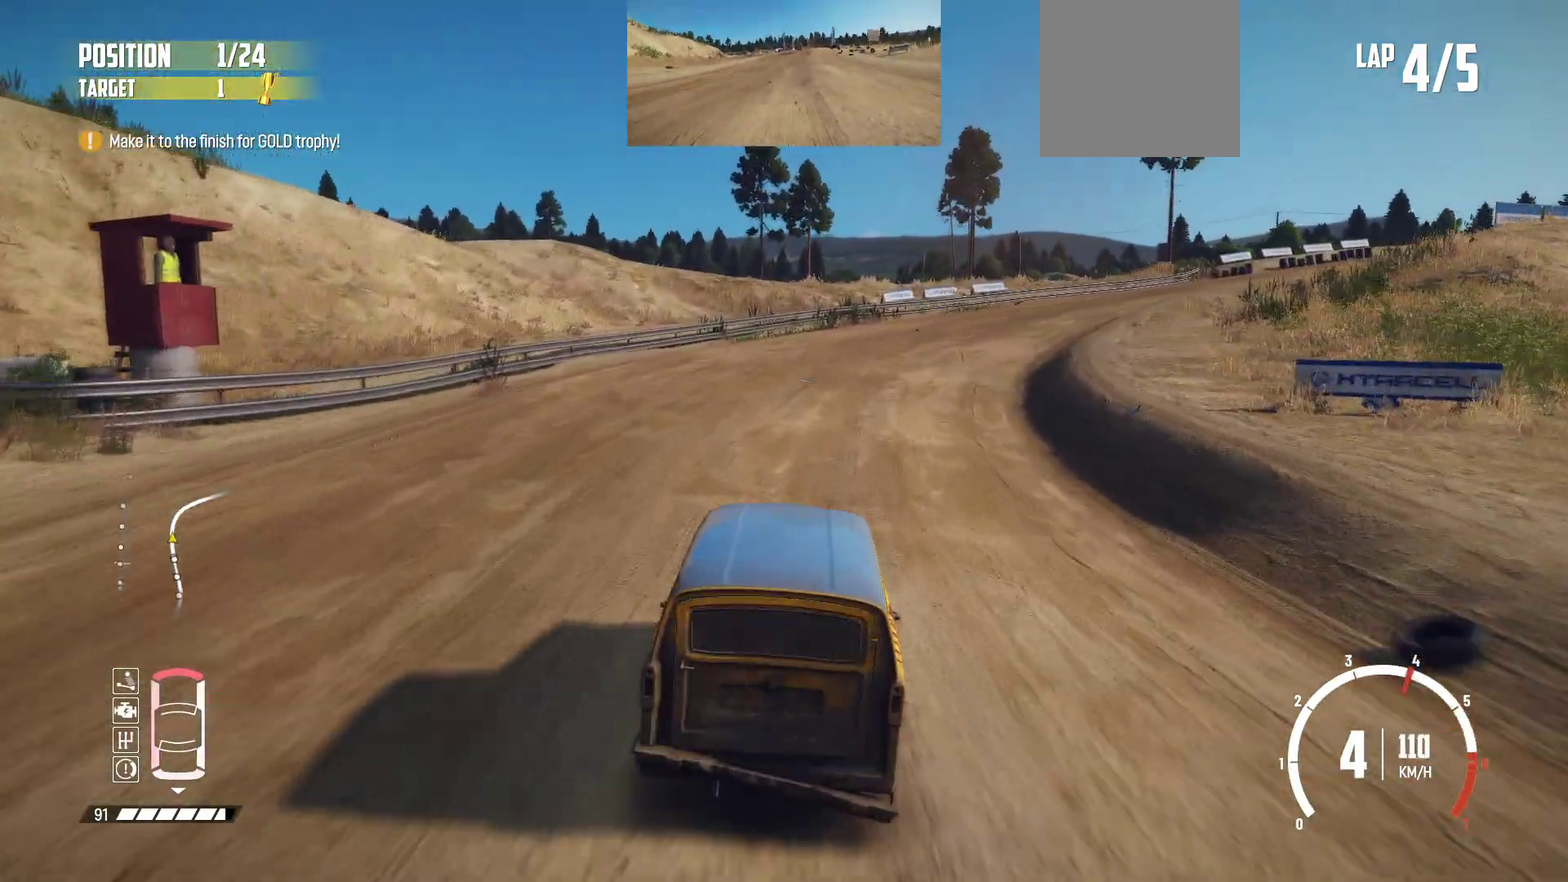
{"dt_ms": 800, "buttons": ["R2"], "left_stick": "left", "events": [[50, "left_stick", "right"], [317, "L2", "up"], [367, "R2", "down"], [450, "left_stick", "center"], [617, "left_stick", "left"]]}
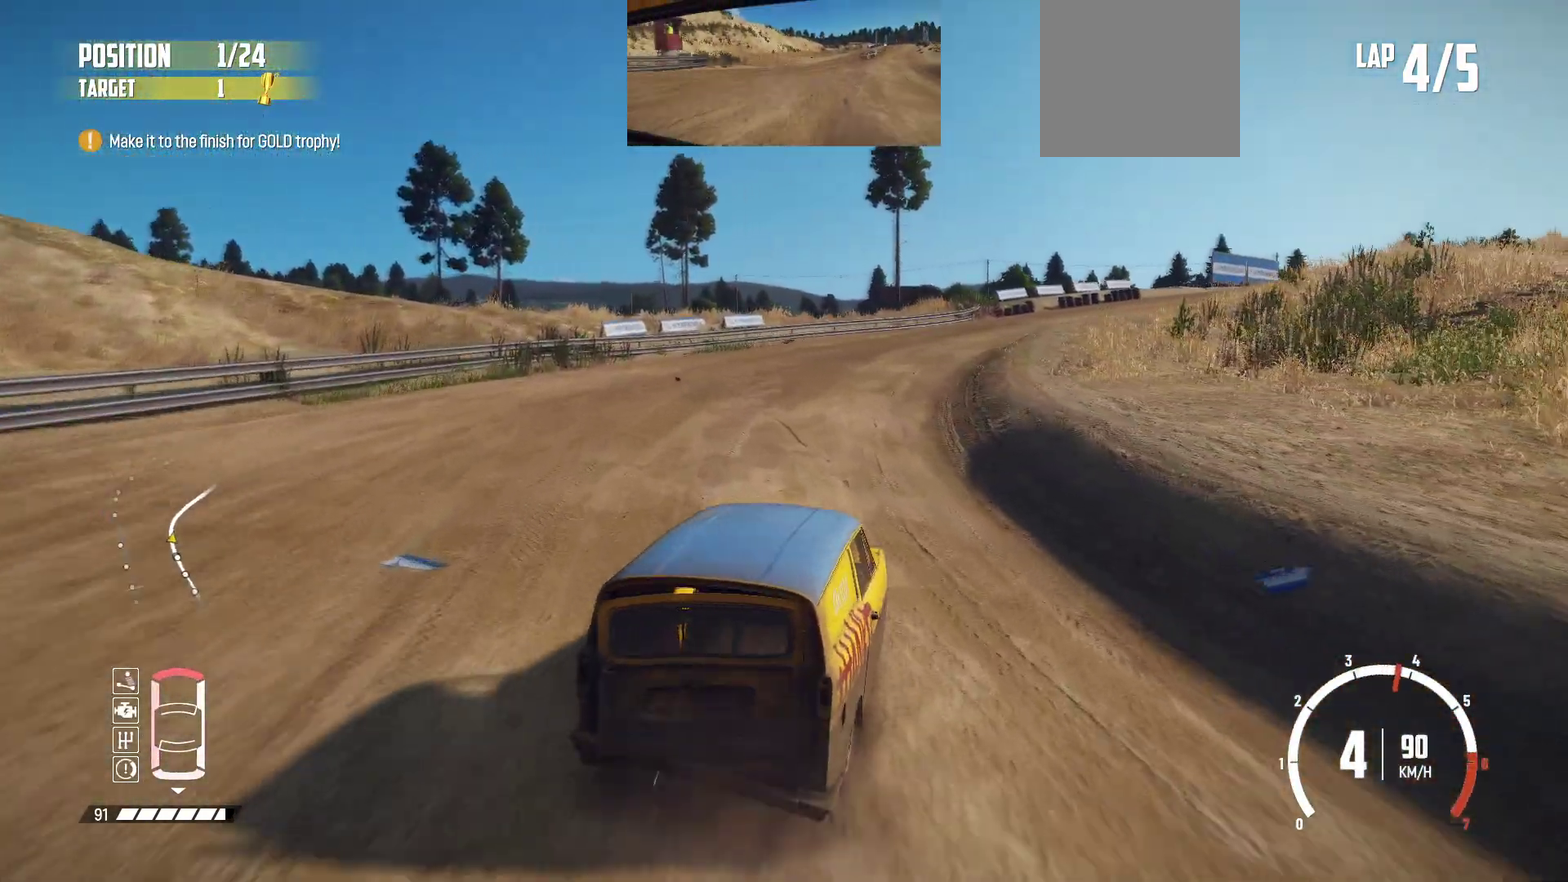
{"dt_ms": 300, "buttons": ["R2"], "left_stick": "center", "events": [[17, "R2", "up"], [50, "left_stick", "center"], [67, "R2", "down"]]}
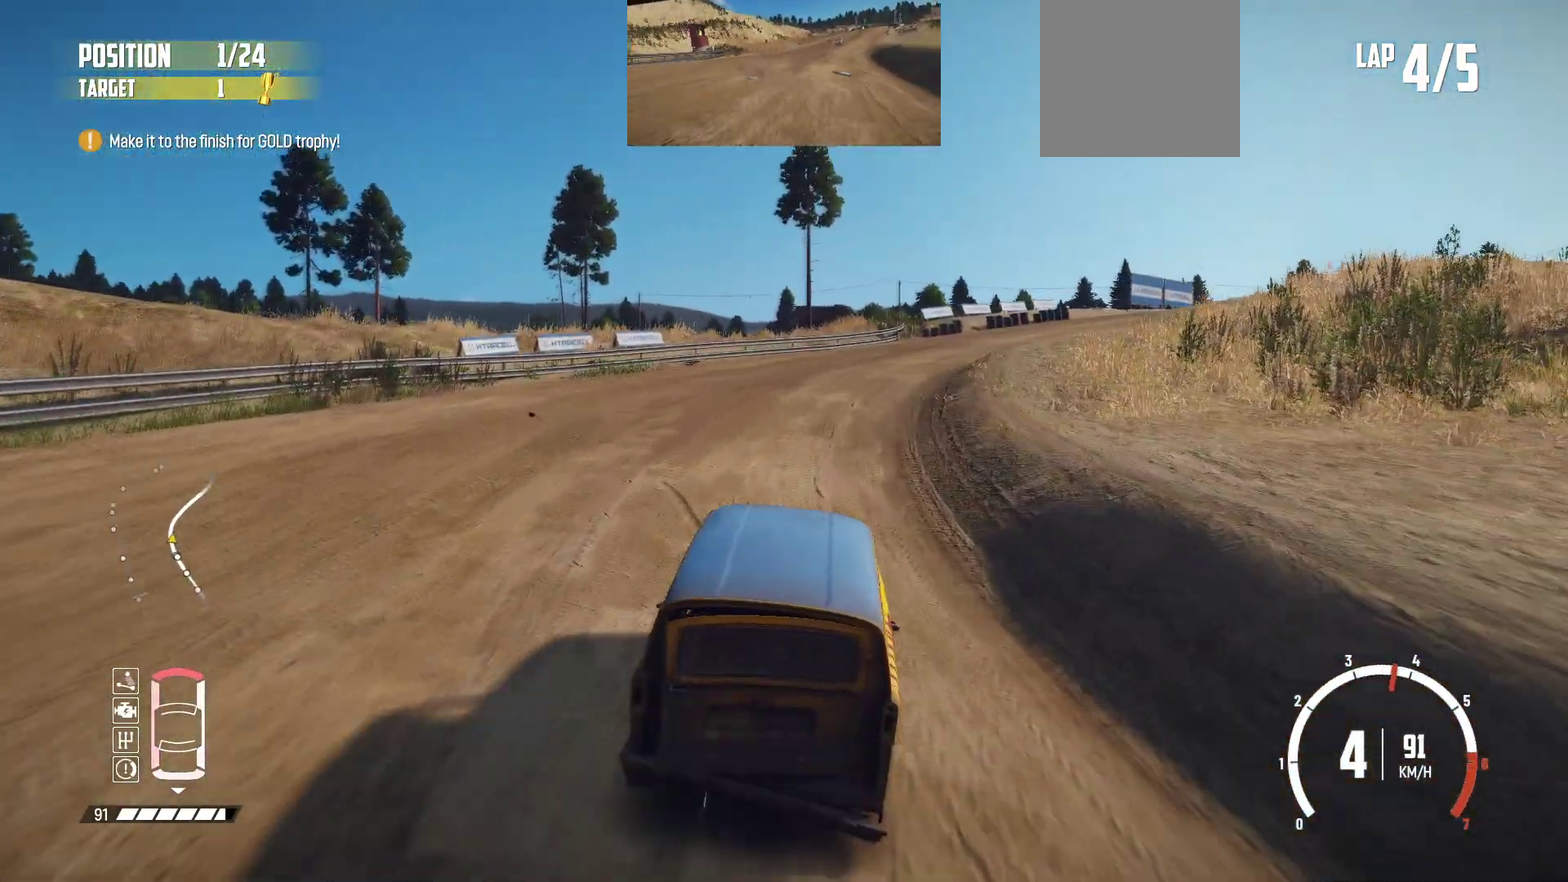
{"dt_ms": 500, "buttons": ["R2"], "left_stick": "center", "events": [[17, "left_stick", "right"], [117, "left_stick", "left"], [300, "left_stick", "right"], [417, "R2", "up"], [467, "R2", "down"], [500, "left_stick", "center"]]}
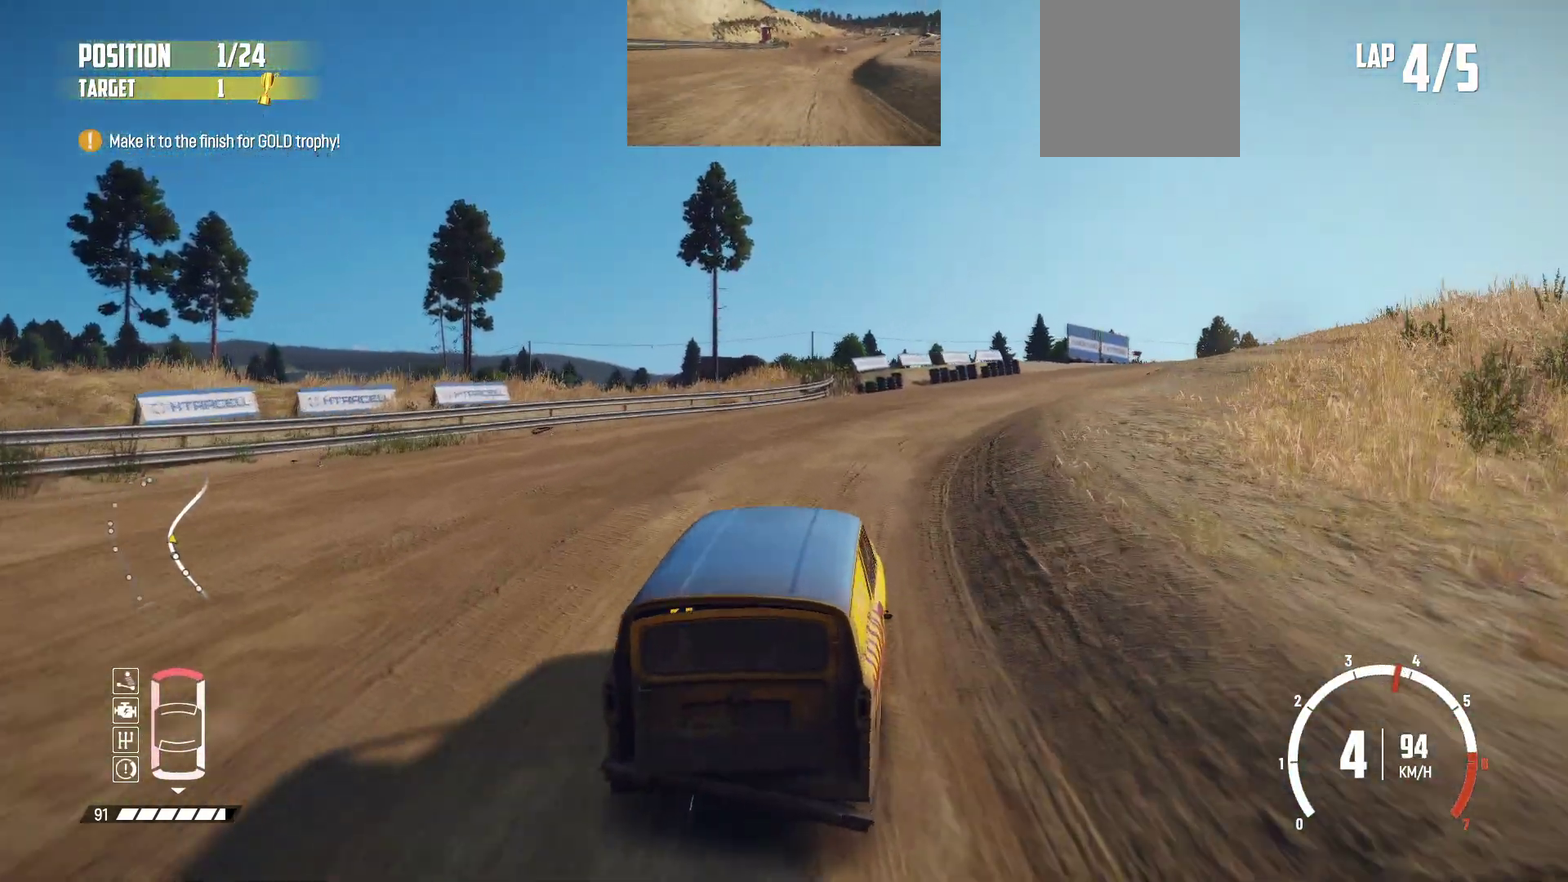
{"dt_ms": 700, "buttons": ["R2"], "left_stick": "center", "events": [[150, "left_stick", "right"], [267, "left_stick", "center"]]}
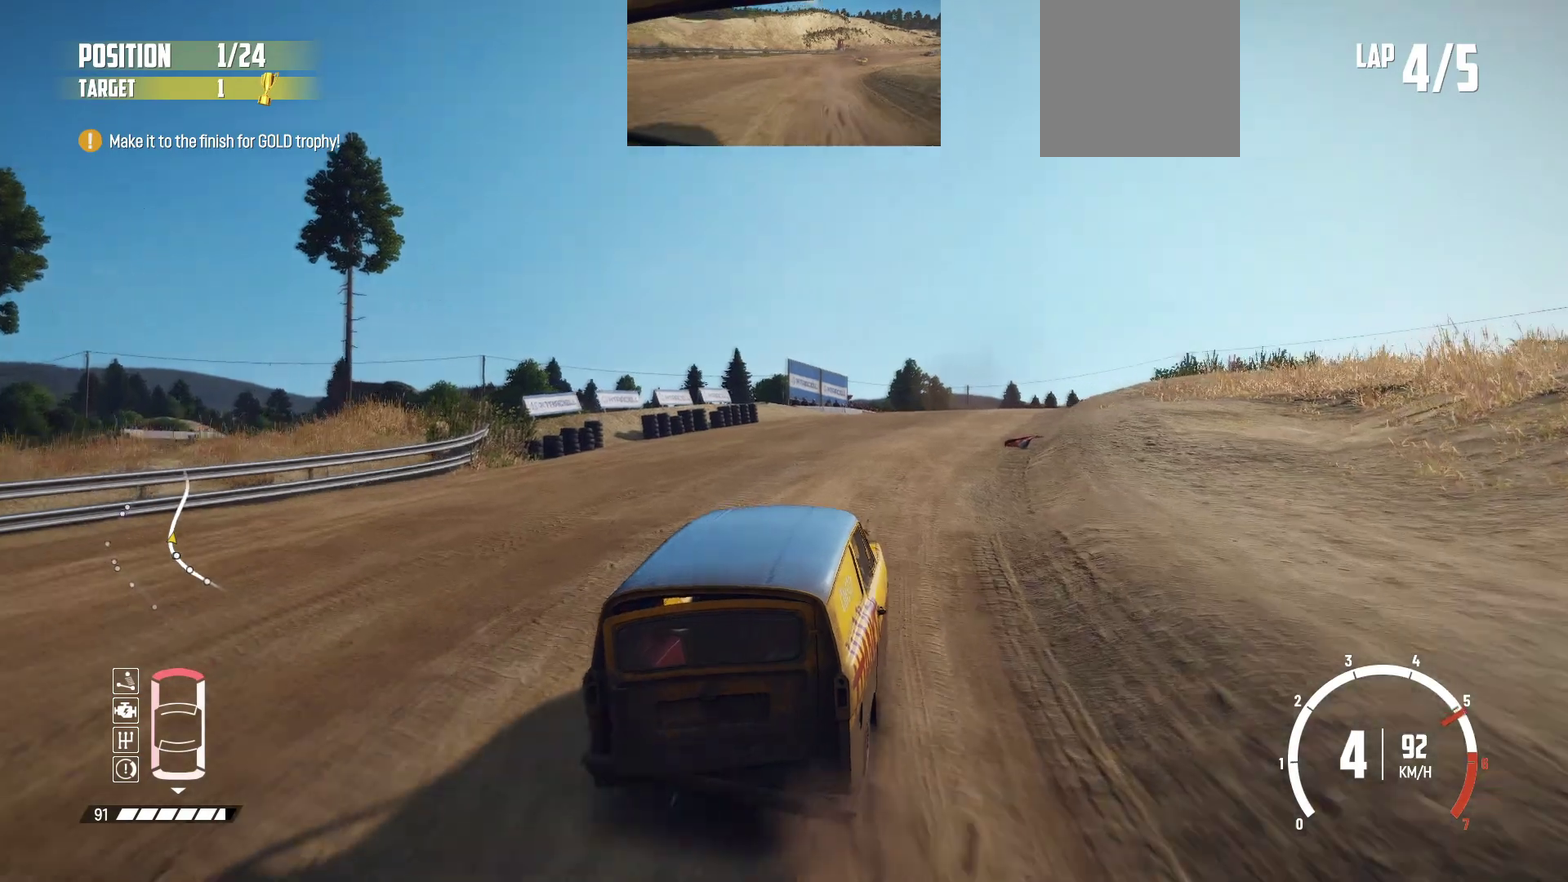
{"dt_ms": 300, "buttons": ["R2"], "left_stick": "center", "events": []}
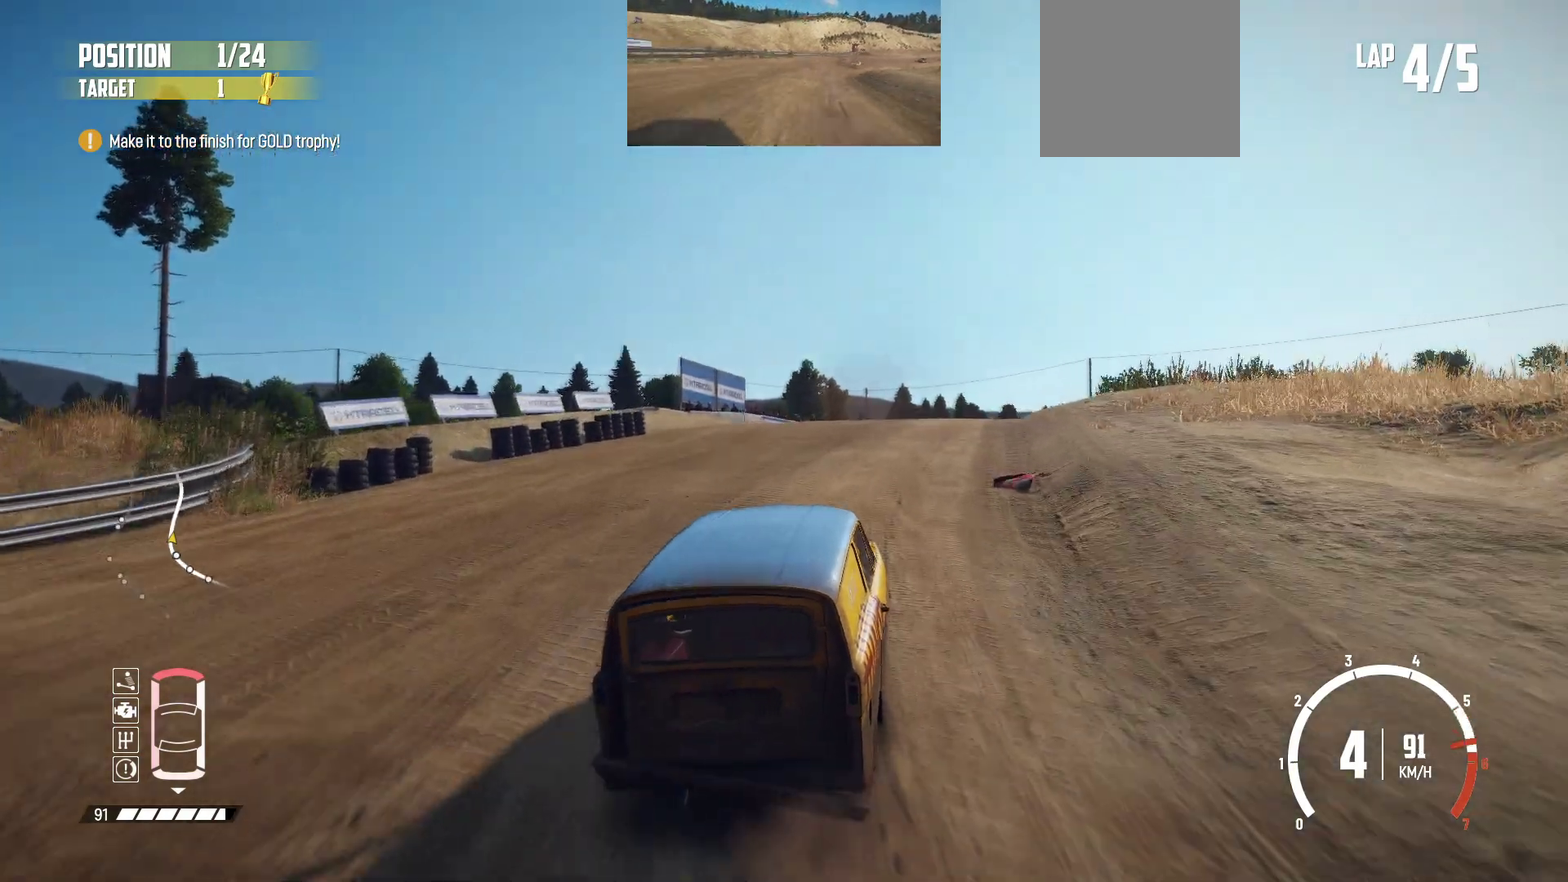
{"dt_ms": 500, "buttons": ["R2"], "left_stick": "center", "events": [[17, "left_stick", "left"], [200, "left_stick", "center"]]}
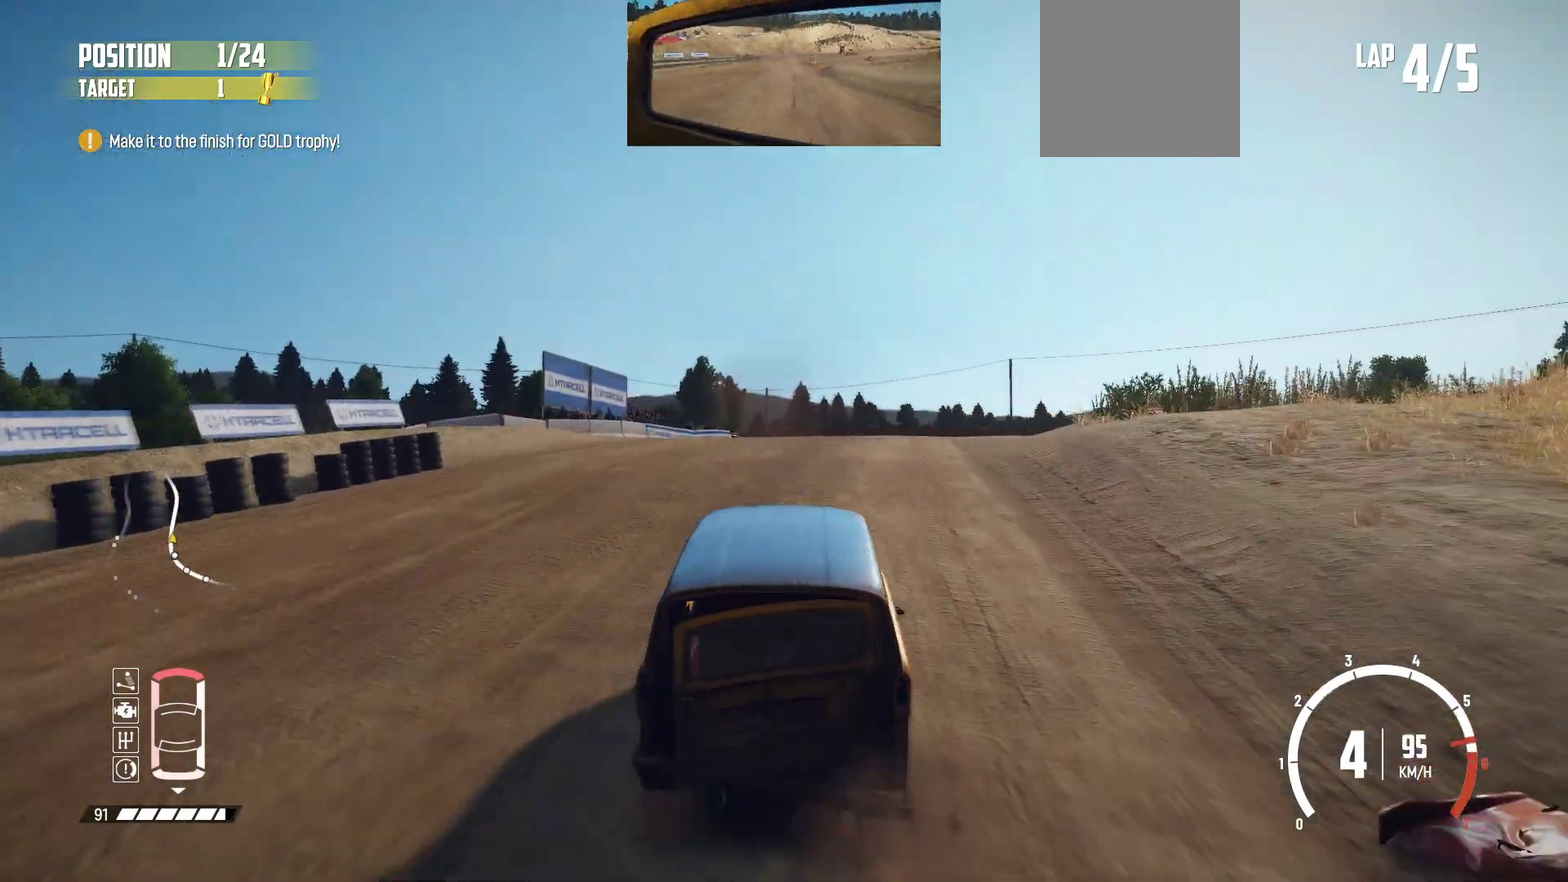
{"dt_ms": 600, "buttons": ["R2"], "left_stick": "center", "events": [[67, "left_stick", "left"], [217, "left_stick", "center"]]}
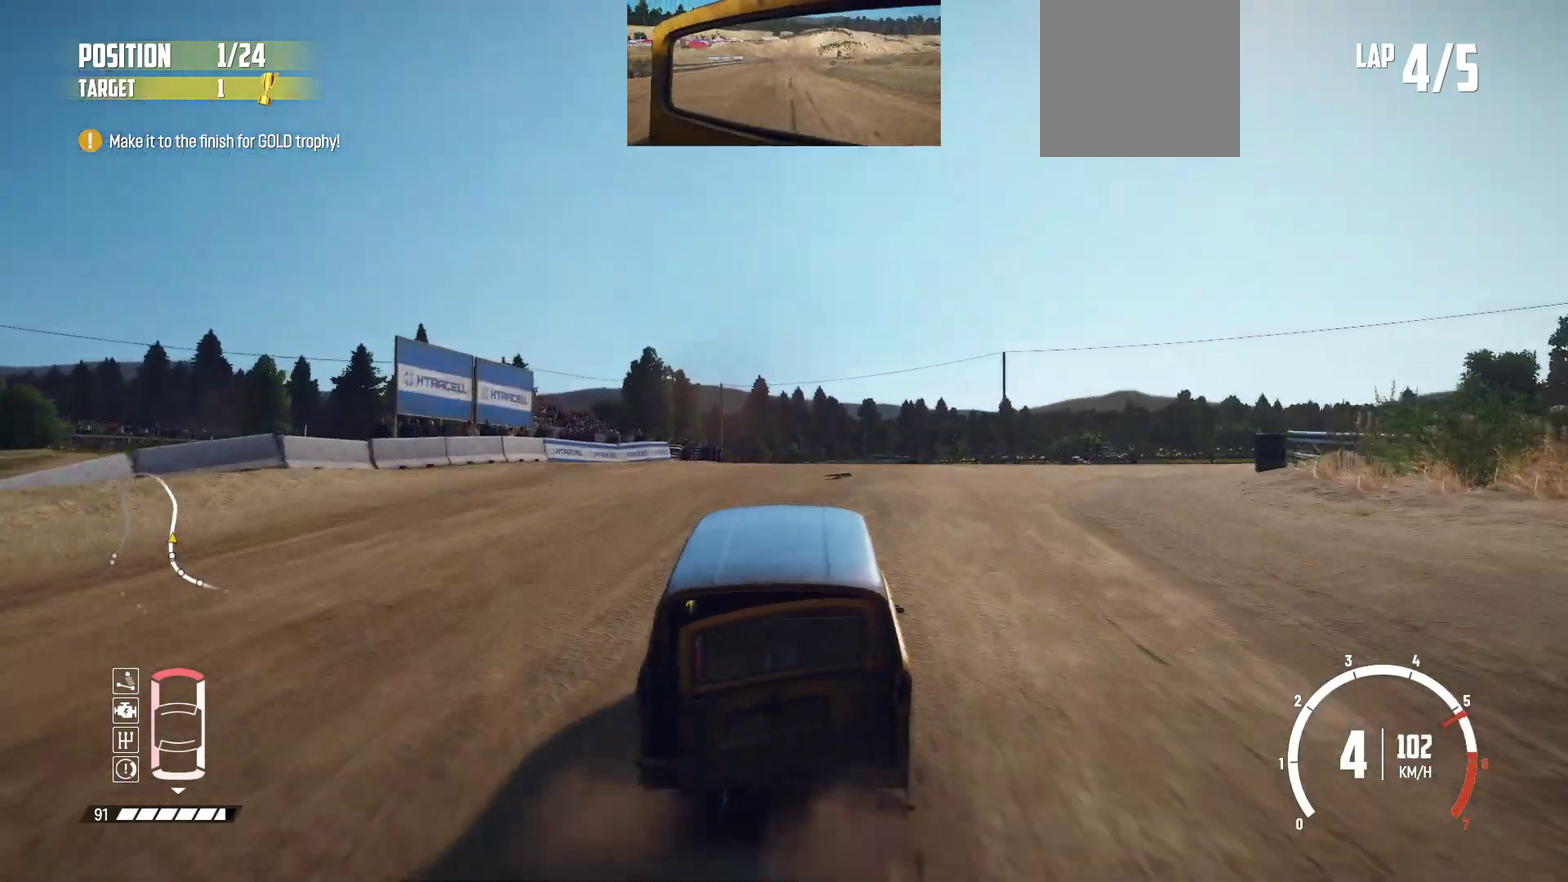
{"dt_ms": 400, "buttons": ["R2"], "left_stick": "right", "events": [[350, "left_stick", "right"]]}
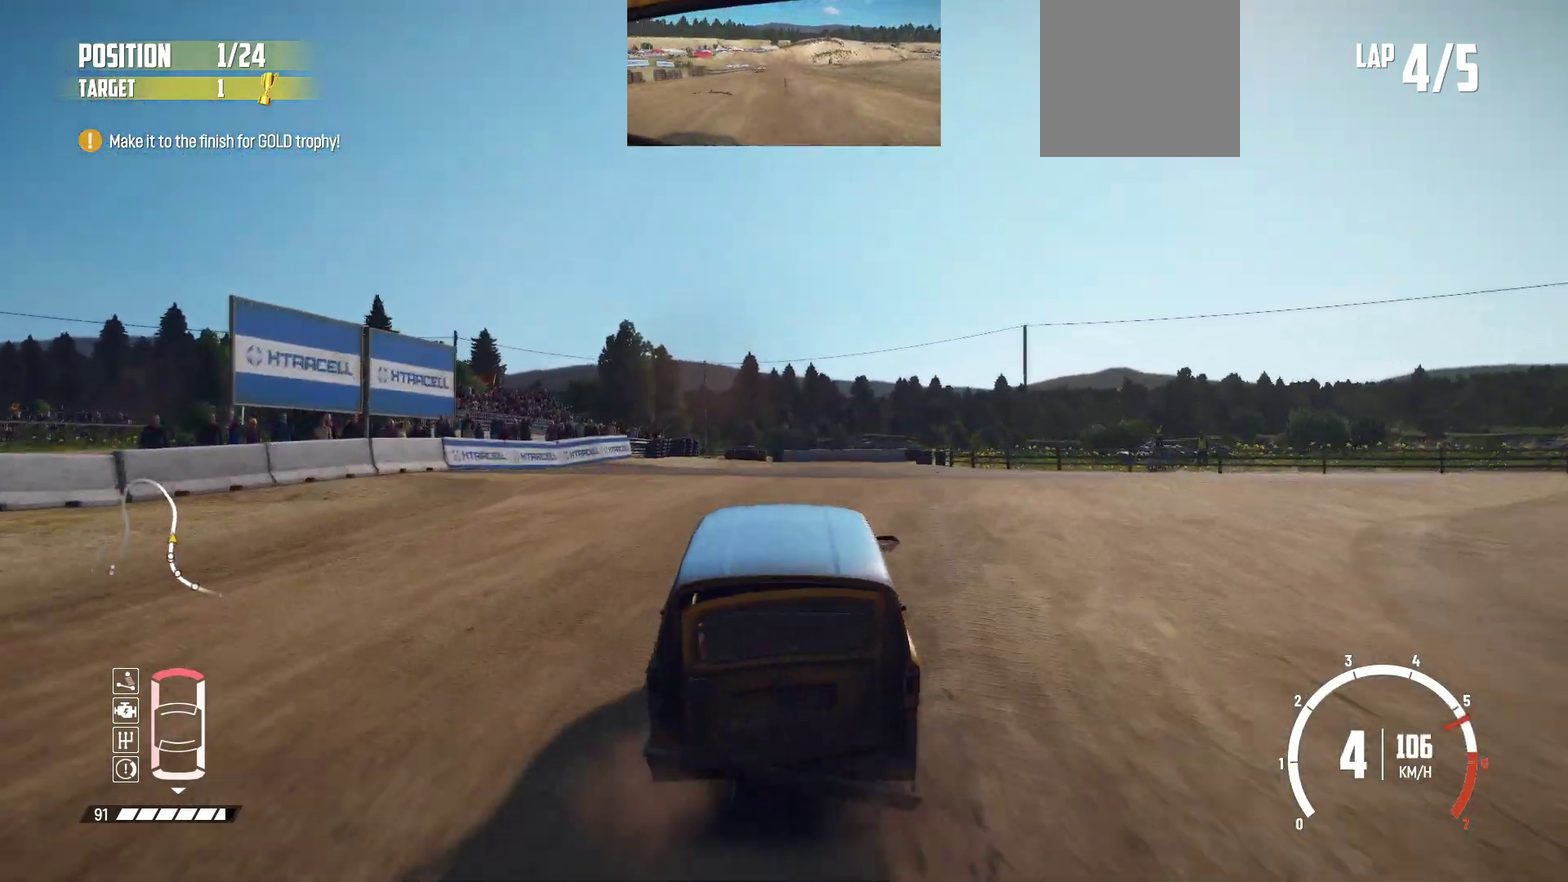
{"dt_ms": 500, "buttons": ["R2"], "left_stick": "center", "events": [[17, "left_stick", "down-right"], [67, "left_stick", "center"]]}
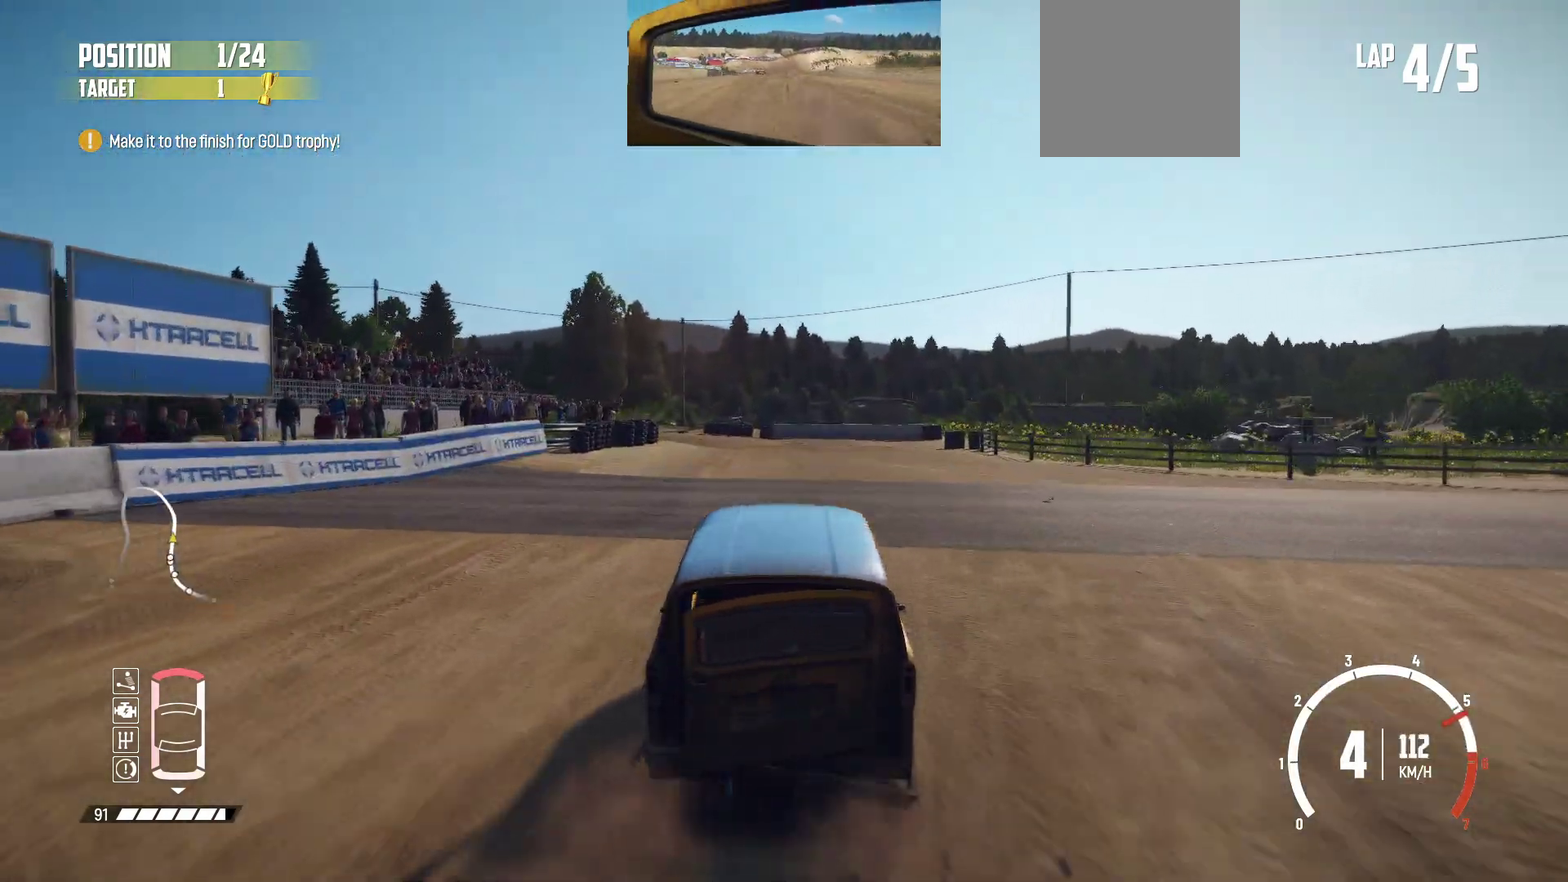
{"dt_ms": 600, "buttons": ["L2"], "left_stick": "center", "events": [[167, "left_stick", "left"], [217, "left_stick", "right"], [267, "left_stick", "left"], [317, "left_stick", "center"], [467, "L2", "down"], [517, "R2", "up"]]}
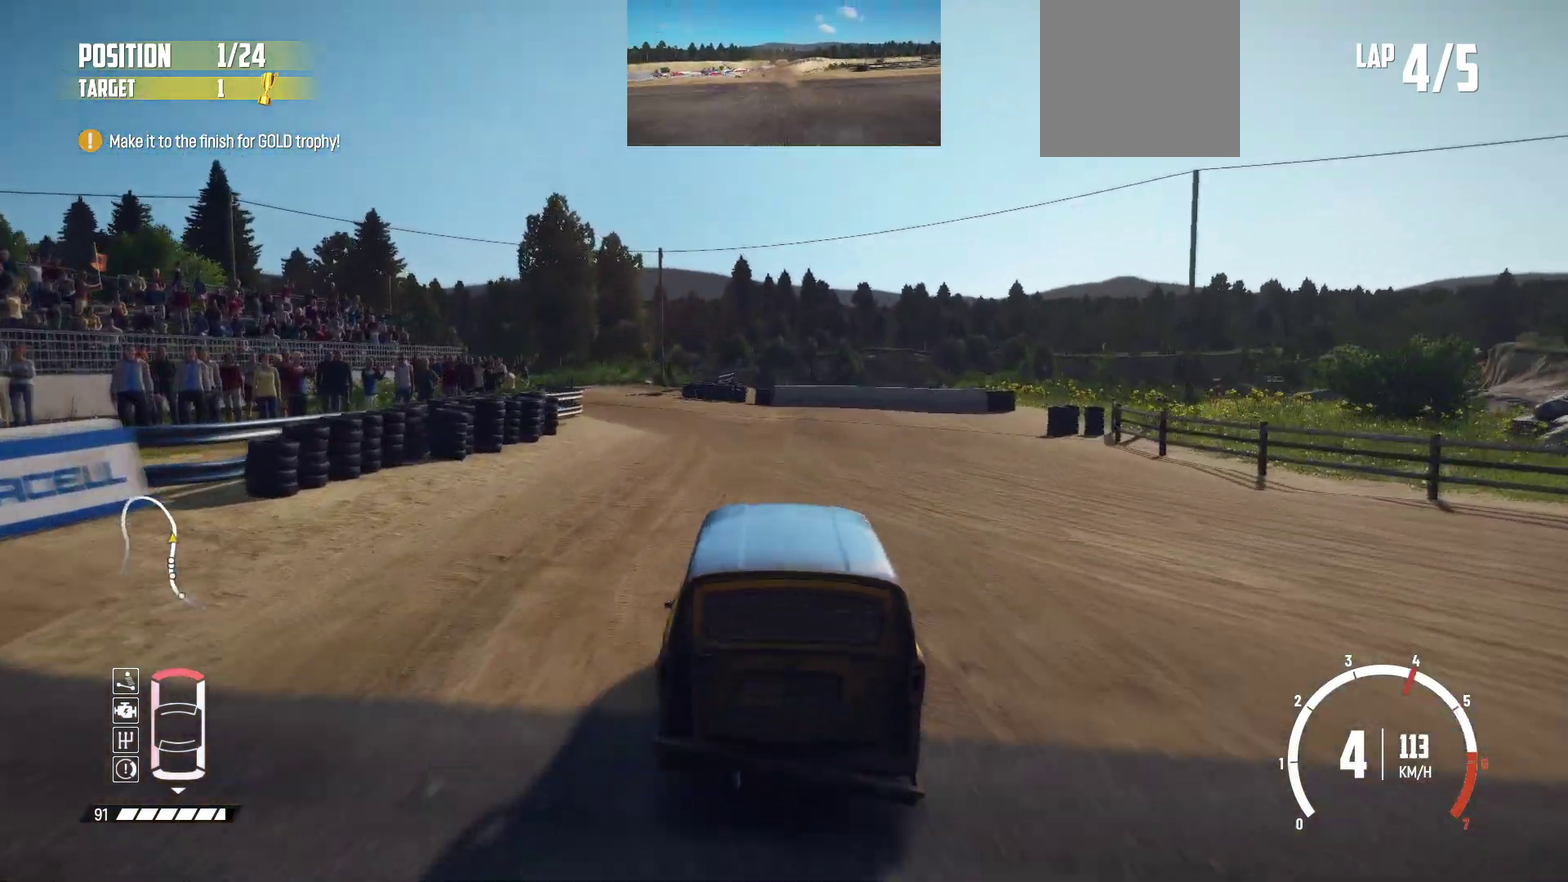
{"dt_ms": 400, "buttons": ["L2"], "left_stick": "left", "events": [[284, "left_stick", "left"]]}
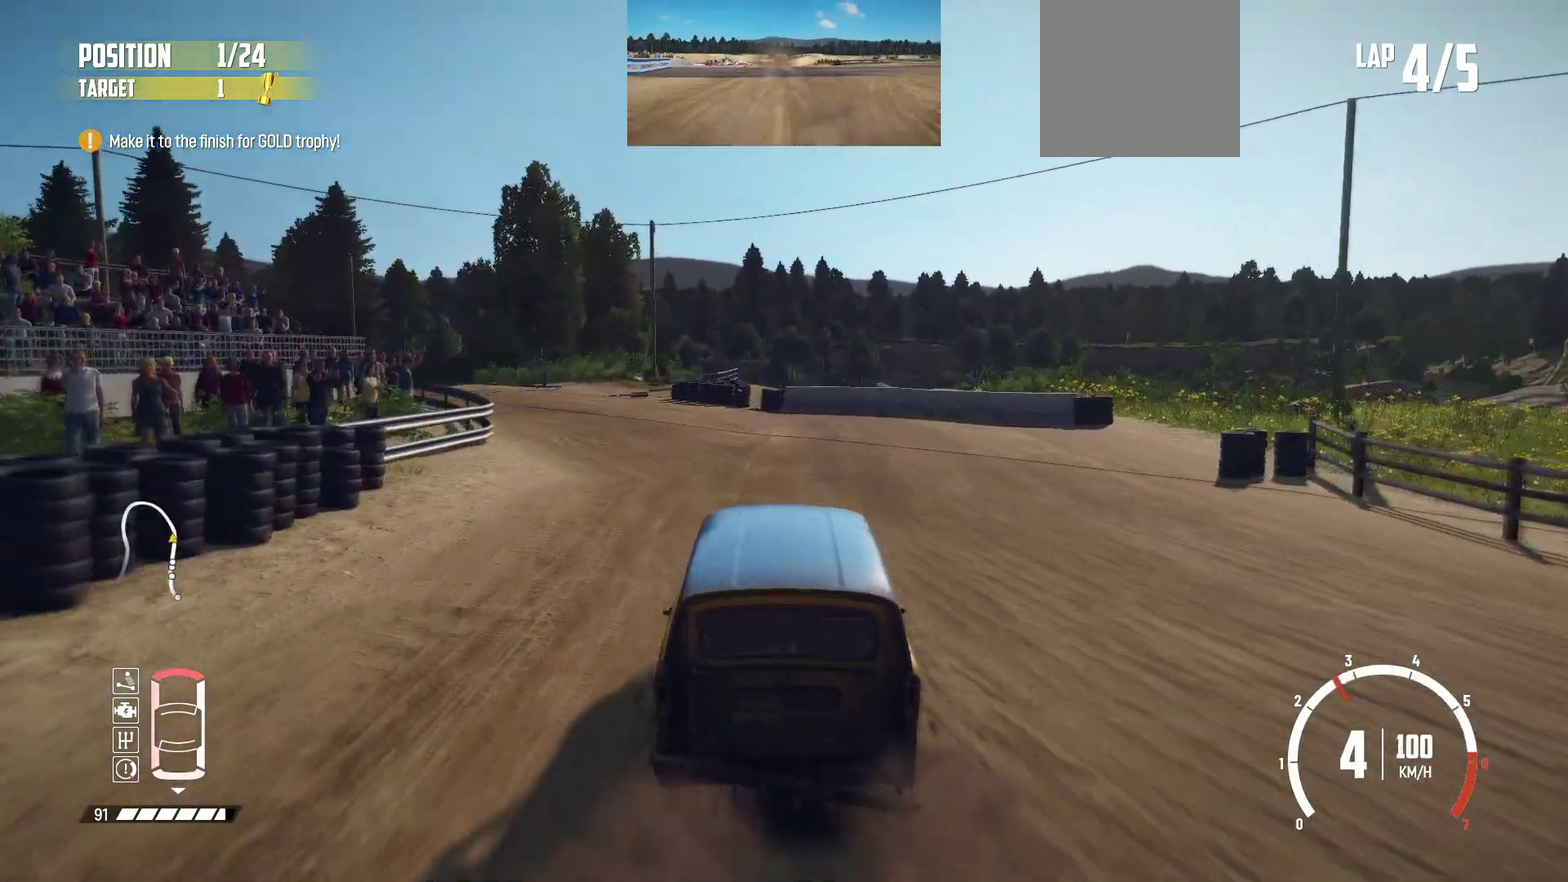
{"dt_ms": 600, "buttons": [], "left_stick": "center", "events": [[167, "left_stick", "right"], [300, "L2", "up"], [317, "left_stick", "left"], [517, "left_stick", "center"]]}
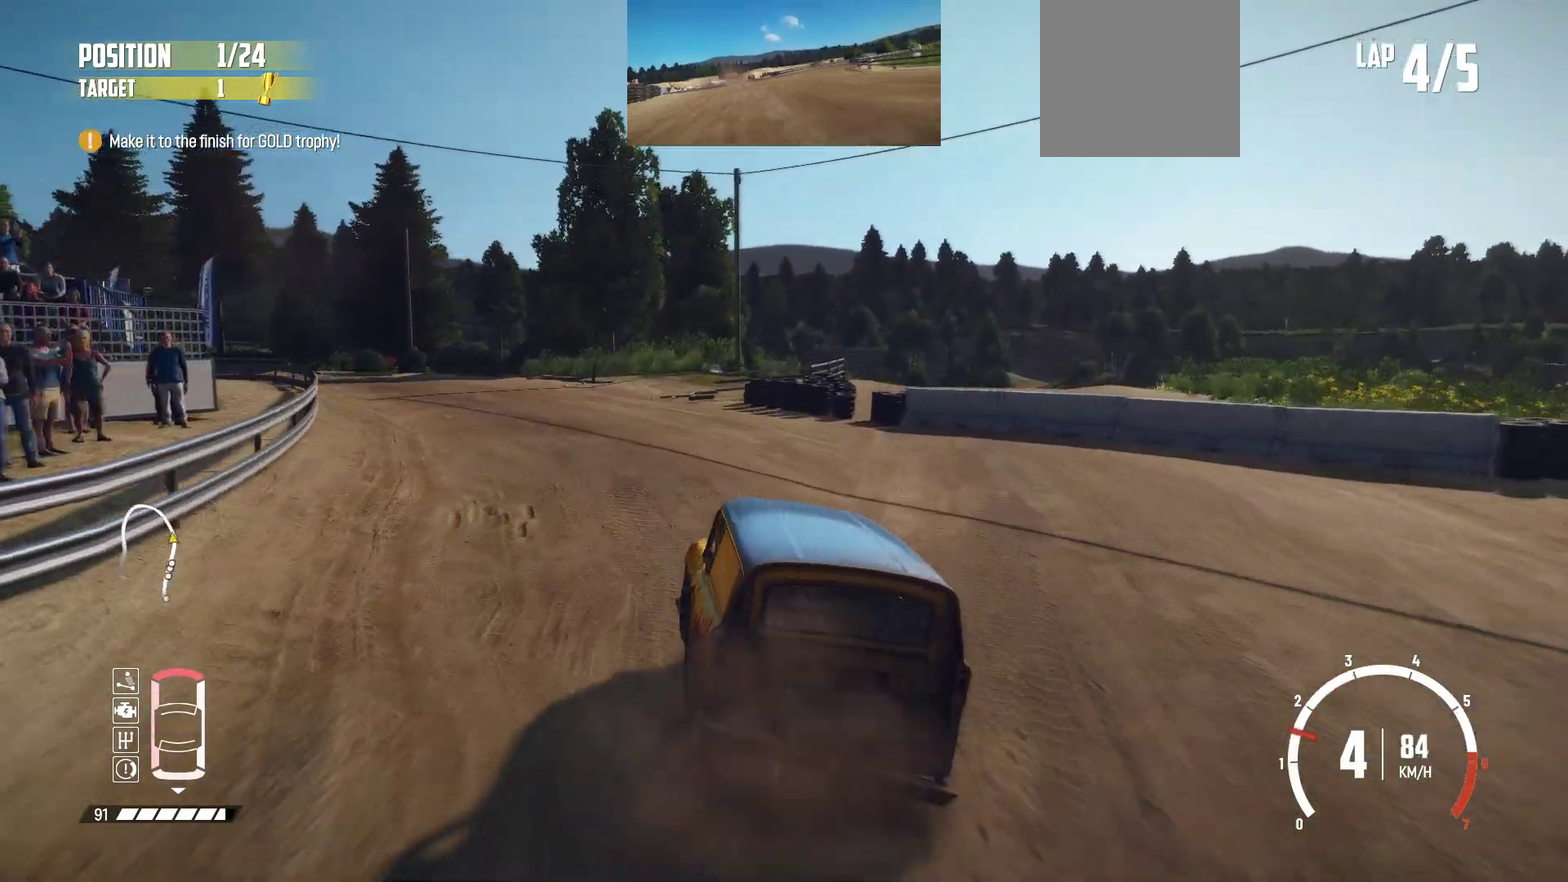
{"dt_ms": 400, "buttons": ["R2"], "left_stick": "center", "events": [[17, "R2", "down"], [167, "left_stick", "left"], [317, "left_stick", "center"]]}
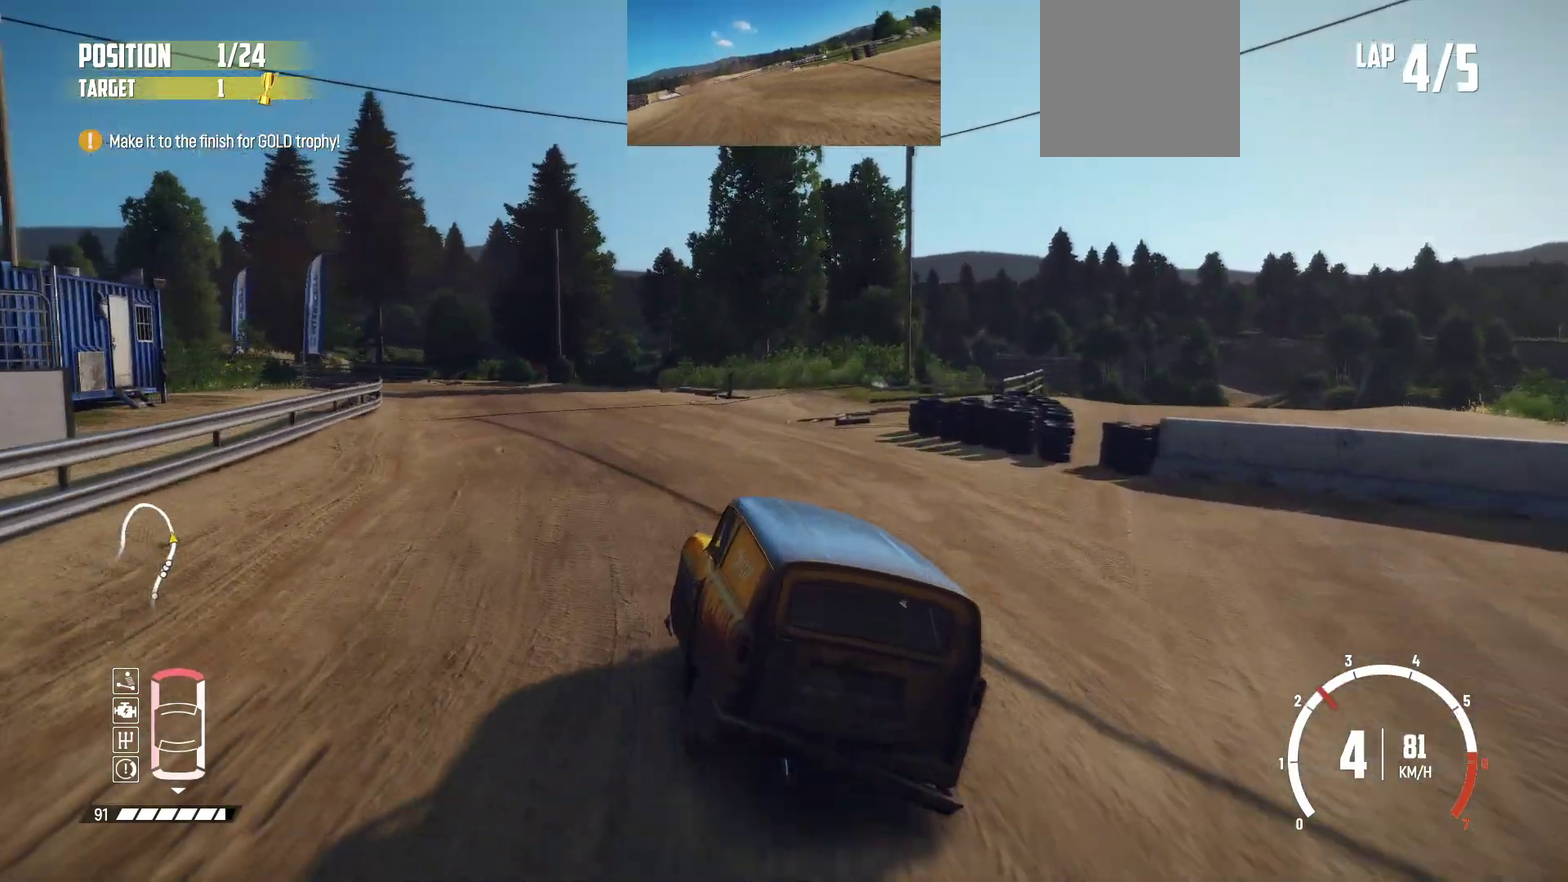
{"dt_ms": 400, "buttons": ["R2"], "left_stick": "center", "events": [[267, "R2", "up"], [317, "R2", "down"]]}
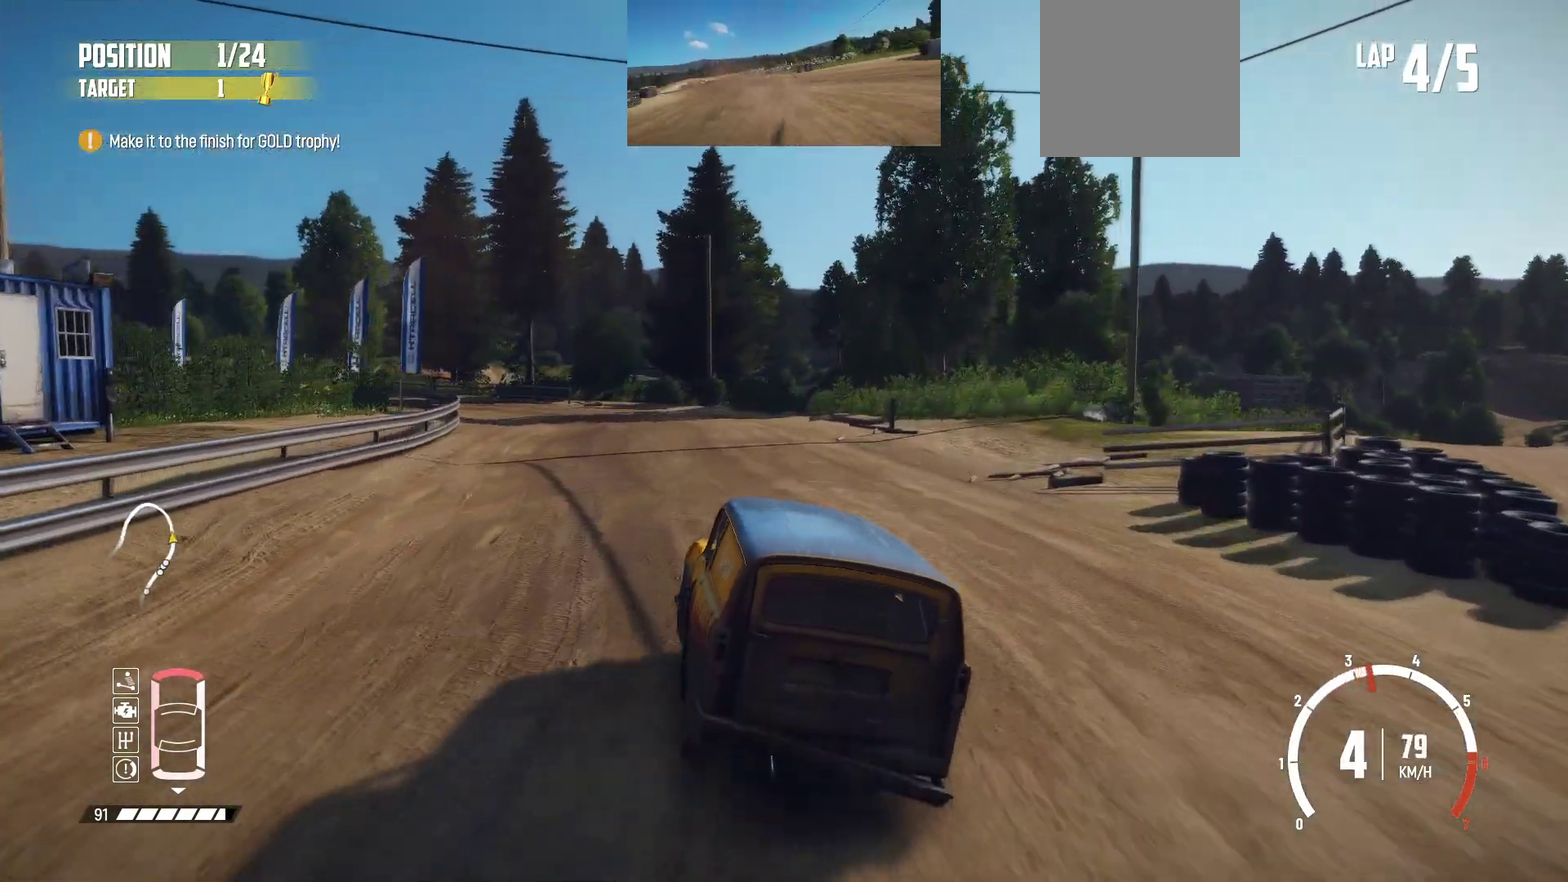
{"dt_ms": 800, "buttons": ["R2"], "left_stick": "left", "events": [[567, "left_stick", "left"]]}
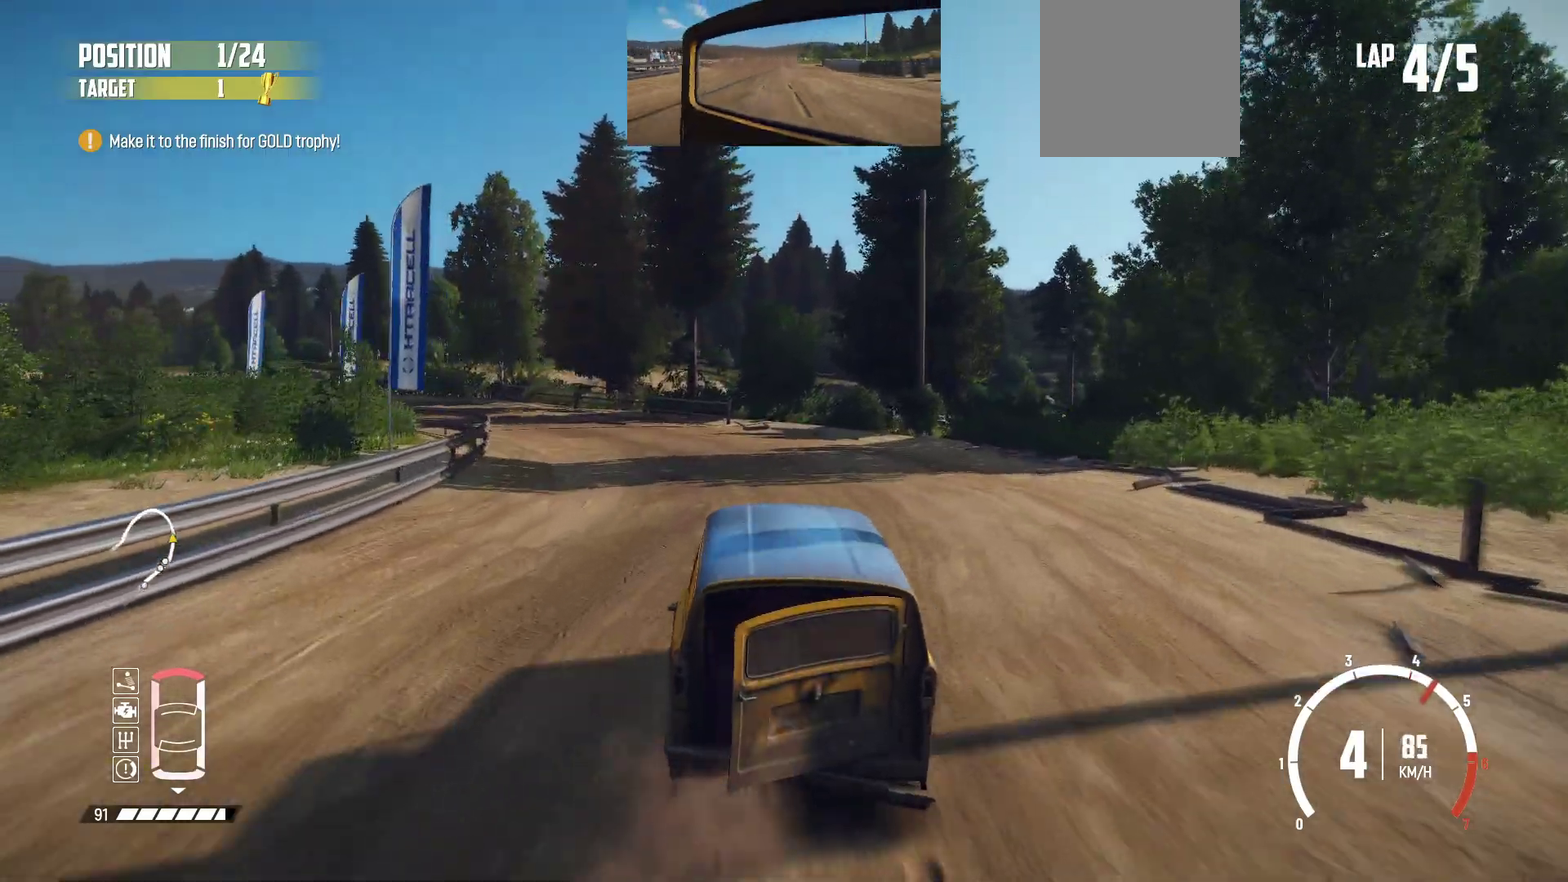
{"dt_ms": 300, "buttons": ["L2"], "left_stick": "left", "events": [[217, "L2", "down"], [267, "R2", "up"]]}
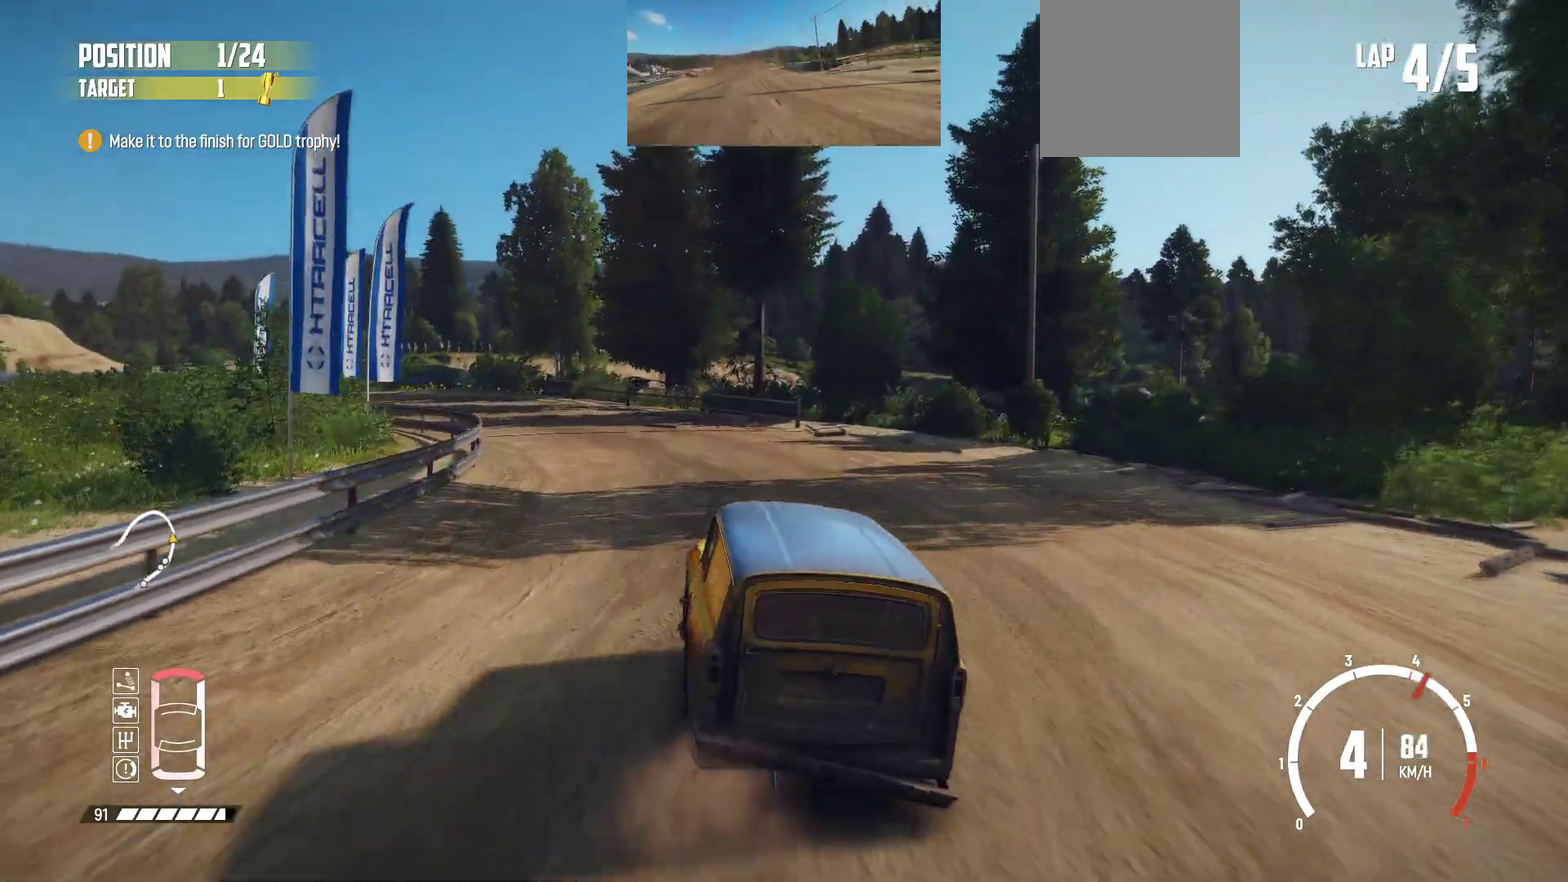
{"dt_ms": 500, "buttons": ["R2"], "left_stick": "center", "events": [[67, "L2", "up"], [250, "R2", "down"], [250, "left_stick", "center"]]}
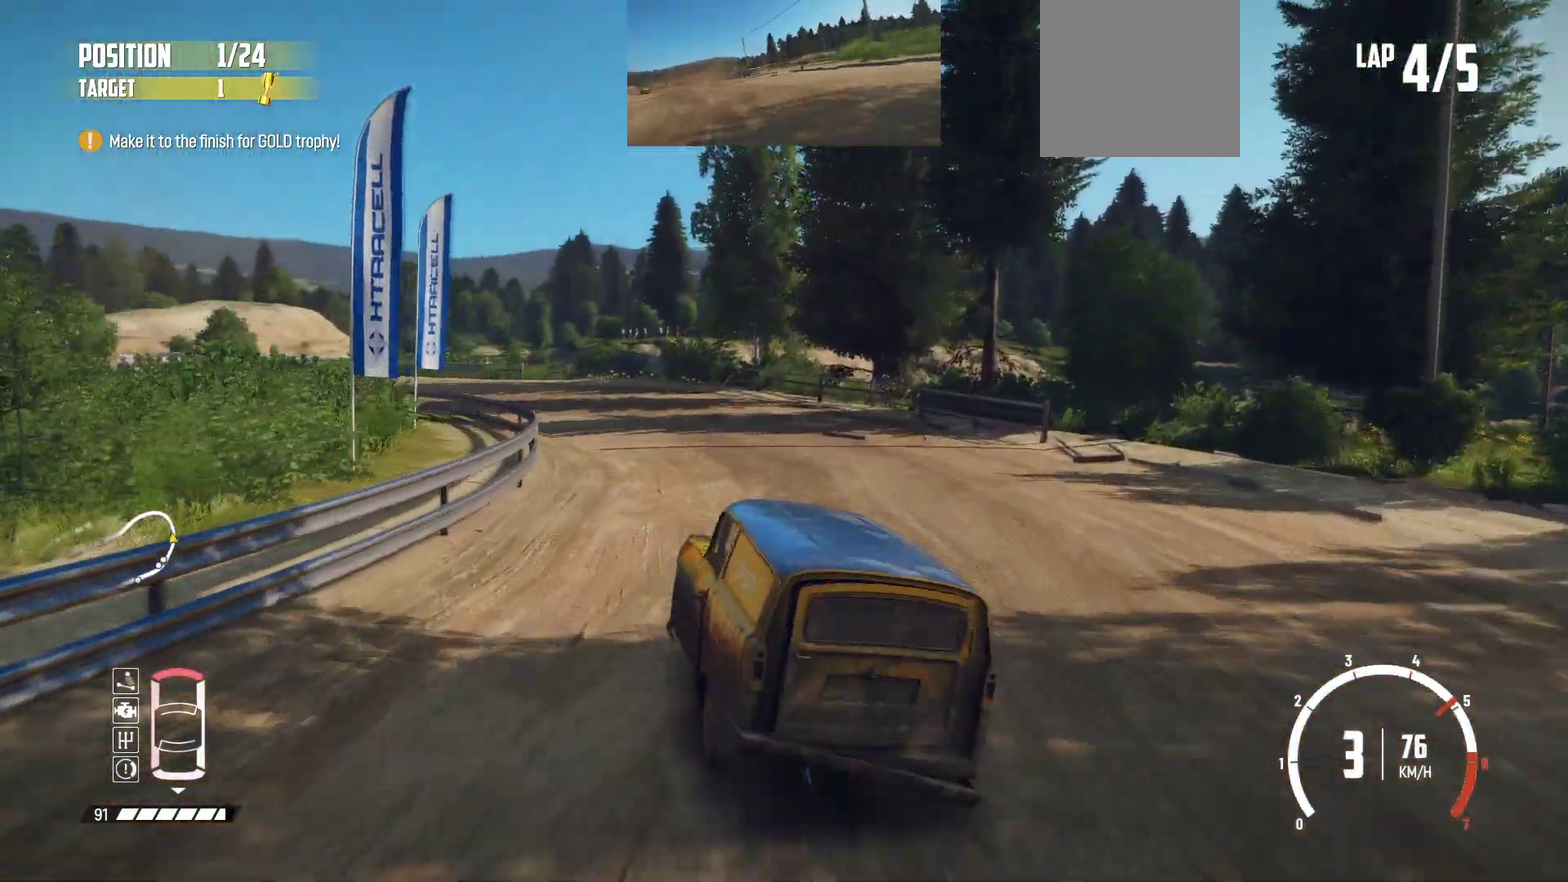
{"dt_ms": 500, "buttons": ["R2"], "left_stick": "center", "events": []}
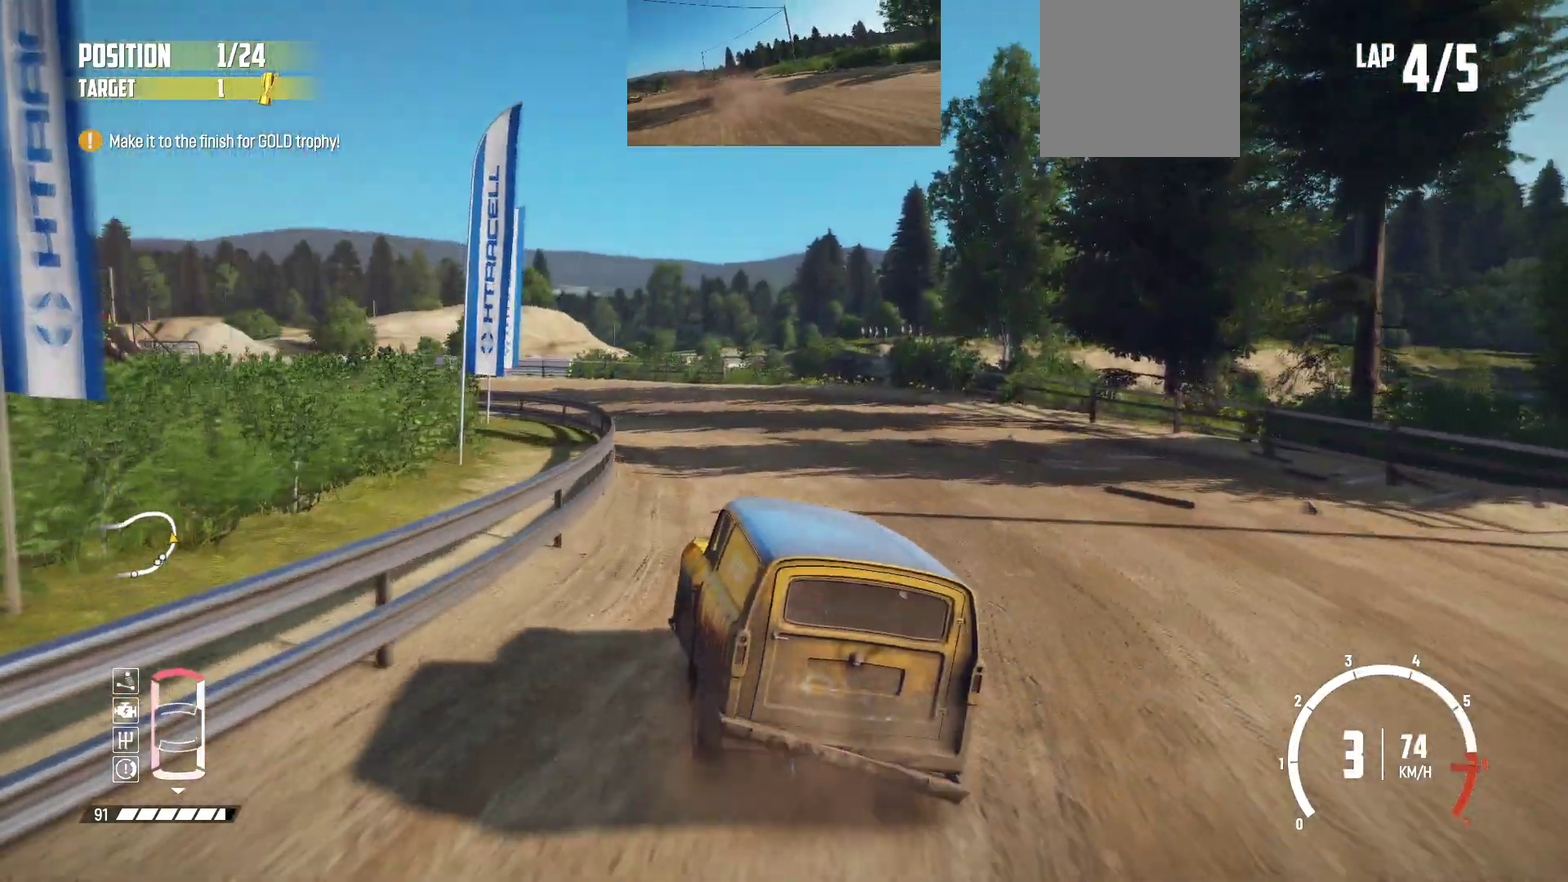
{"dt_ms": 300, "buttons": ["R2"], "left_stick": "center", "events": []}
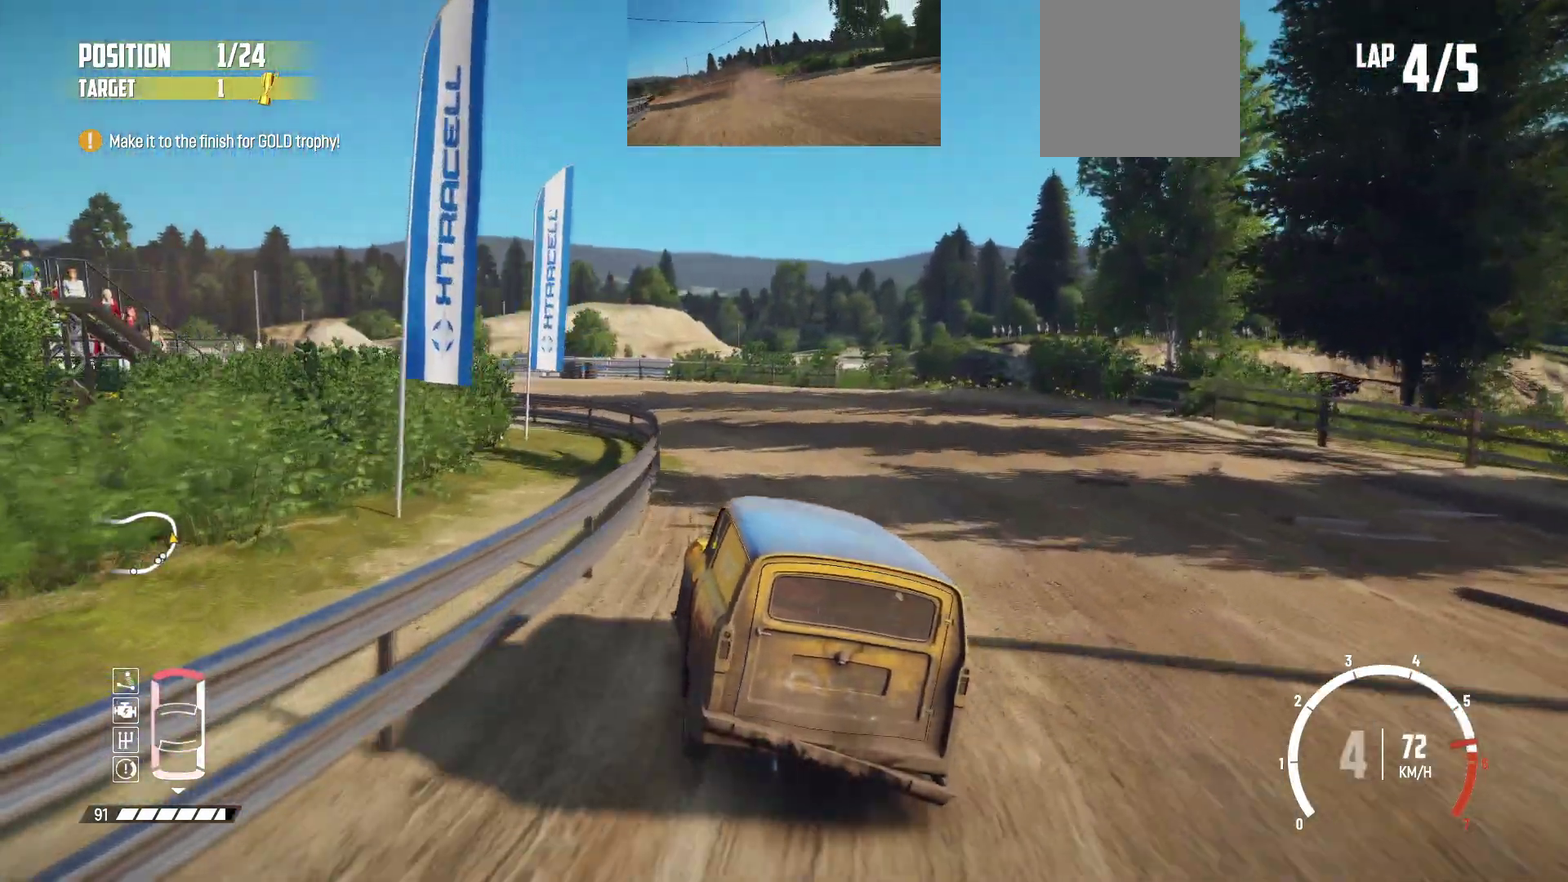
{"dt_ms": 700, "buttons": ["R2"], "left_stick": "left", "events": [[17, "R2", "up"], [167, "L2", "down"], [317, "L2", "up"], [500, "R2", "down"], [517, "left_stick", "left"], [667, "R2", "up"], [700, "R2", "down"]]}
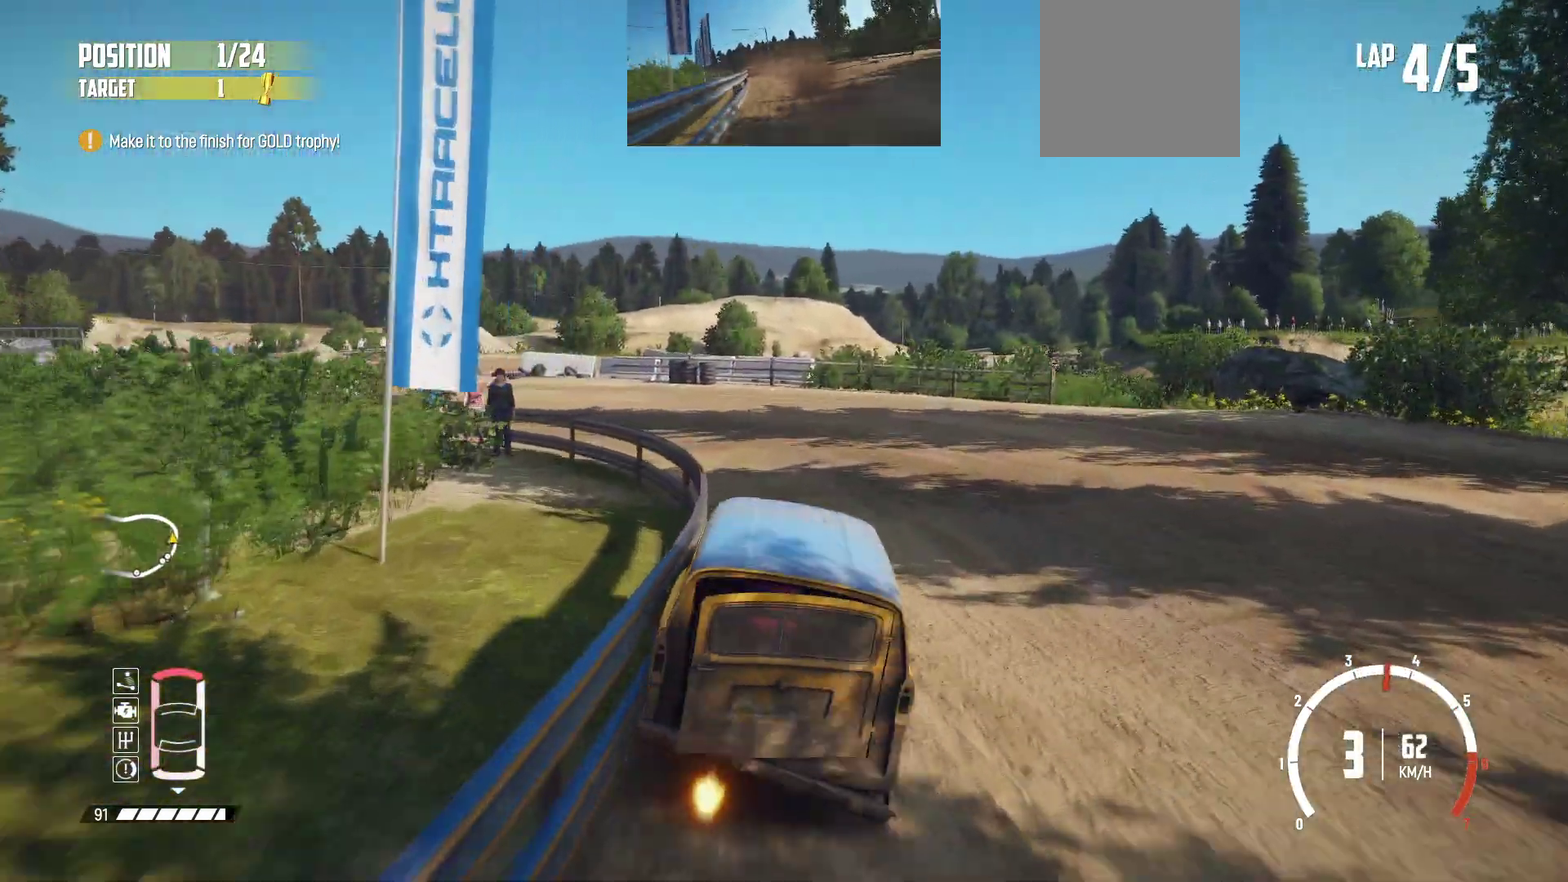
{"dt_ms": 500, "buttons": [], "left_stick": "left", "events": [[117, "R2", "up"], [200, "R2", "down"], [317, "R2", "up"], [400, "R2", "down"], [417, "R2", "up"]]}
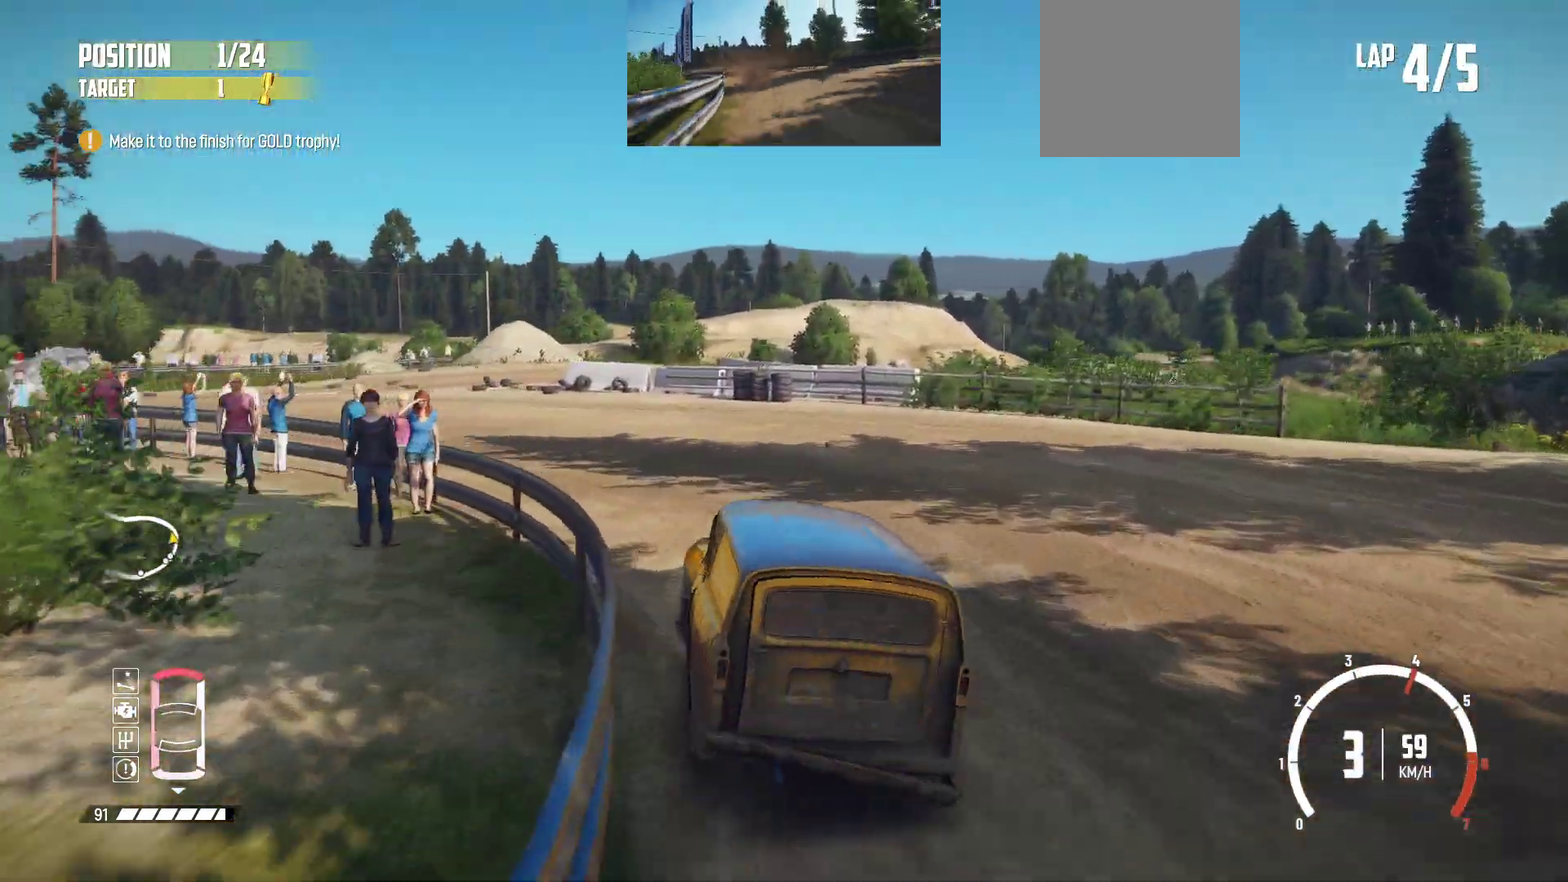
{"dt_ms": 600, "buttons": ["R2"], "left_stick": "center", "events": [[17, "R2", "down"], [150, "R2", "up"], [167, "R2", "down"], [200, "left_stick", "center"], [350, "left_stick", "left"], [417, "R2", "up"], [467, "R2", "down"], [600, "left_stick", "center"]]}
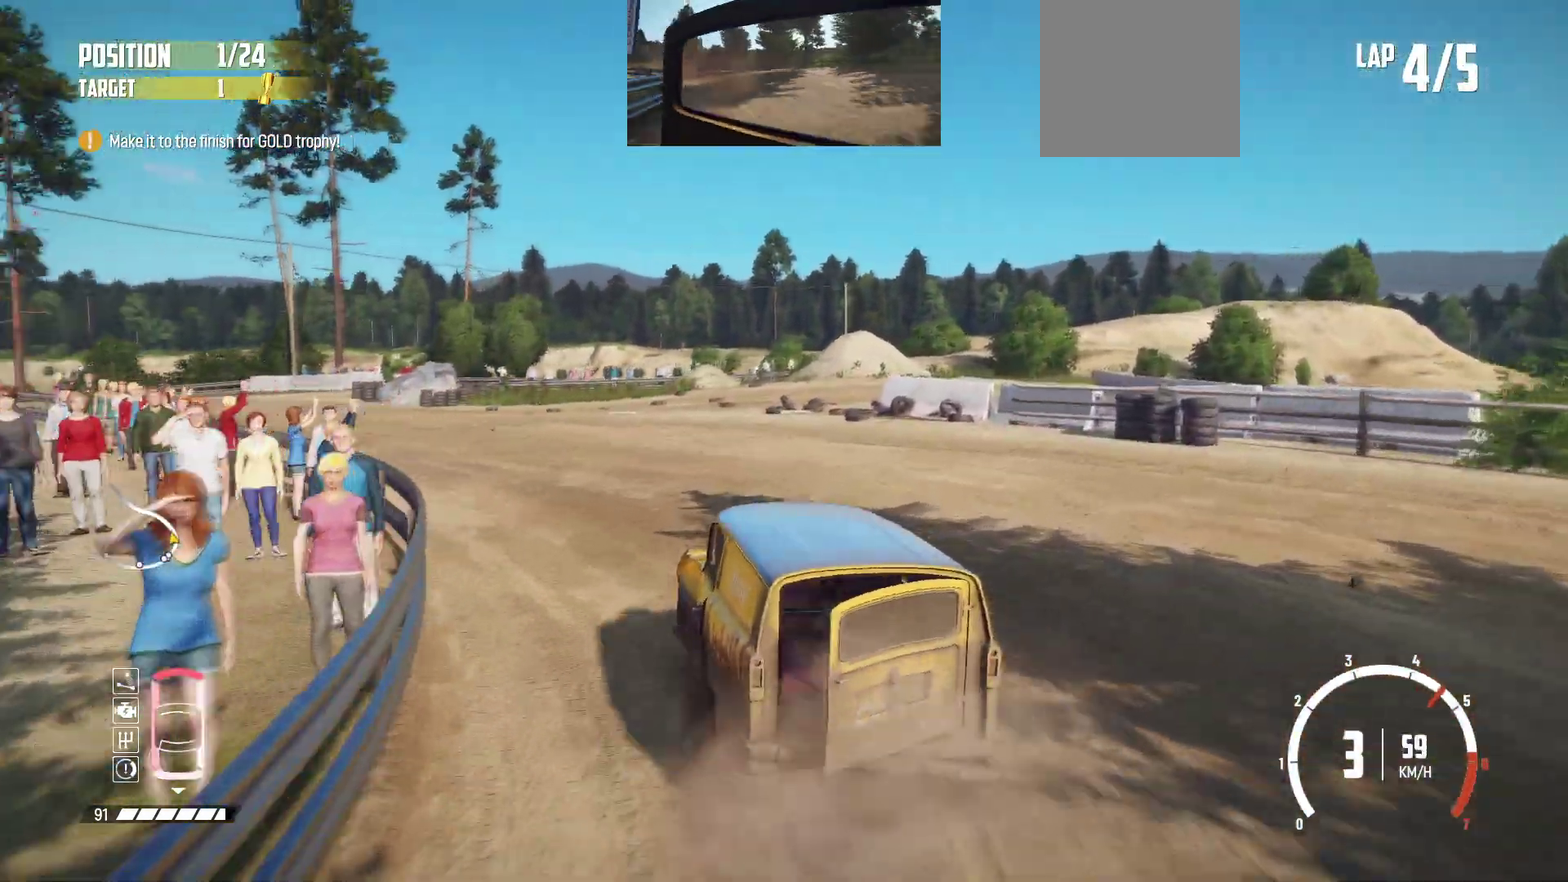
{"dt_ms": 400, "buttons": [], "left_stick": "left", "events": [[17, "R2", "up"], [67, "R2", "down"], [200, "R2", "up"], [217, "R2", "down"], [317, "left_stick", "left"], [400, "R2", "up"]]}
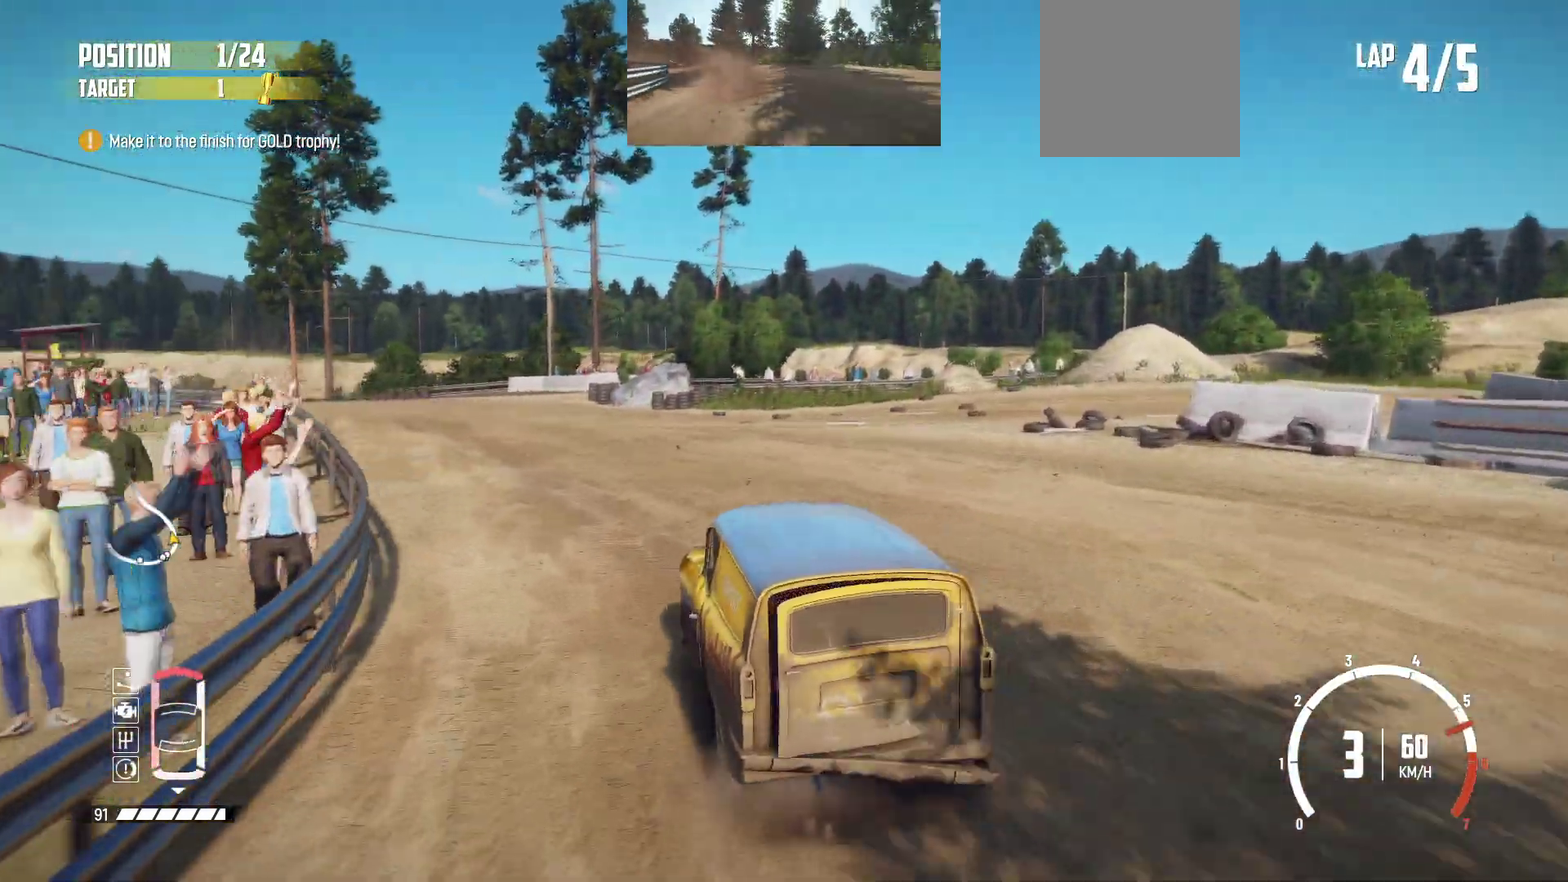
{"dt_ms": 700, "buttons": ["R2"], "left_stick": "left", "events": [[50, "R2", "down"], [167, "R2", "up"], [217, "R2", "down"], [250, "left_stick", "center"], [667, "left_stick", "left"]]}
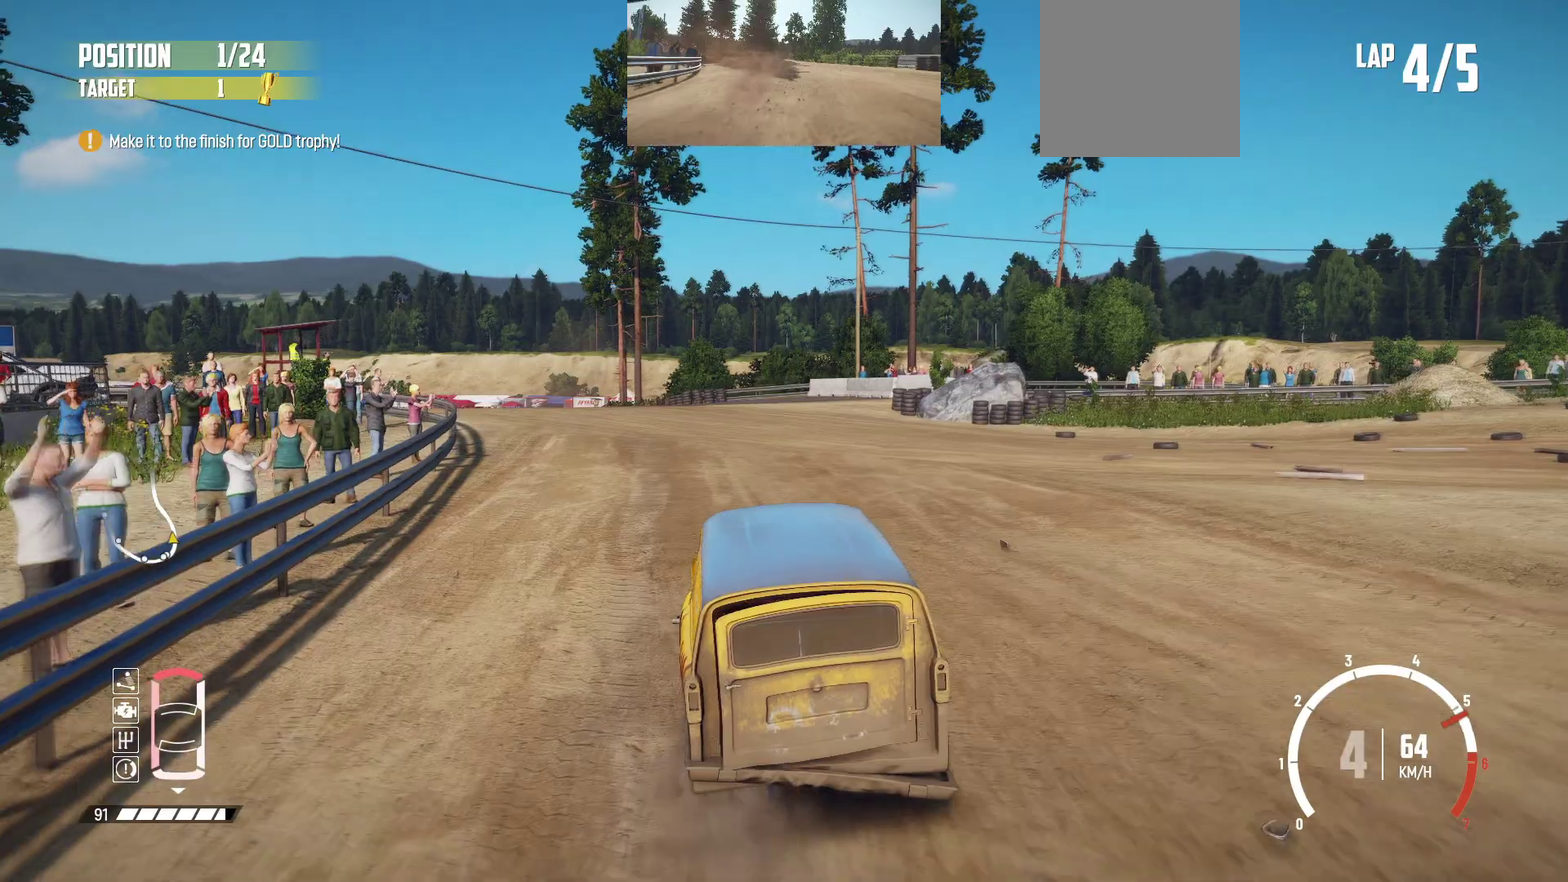
{"dt_ms": 300, "buttons": ["R2"], "left_stick": "left", "events": [[217, "R2", "up"], [300, "R2", "down"]]}